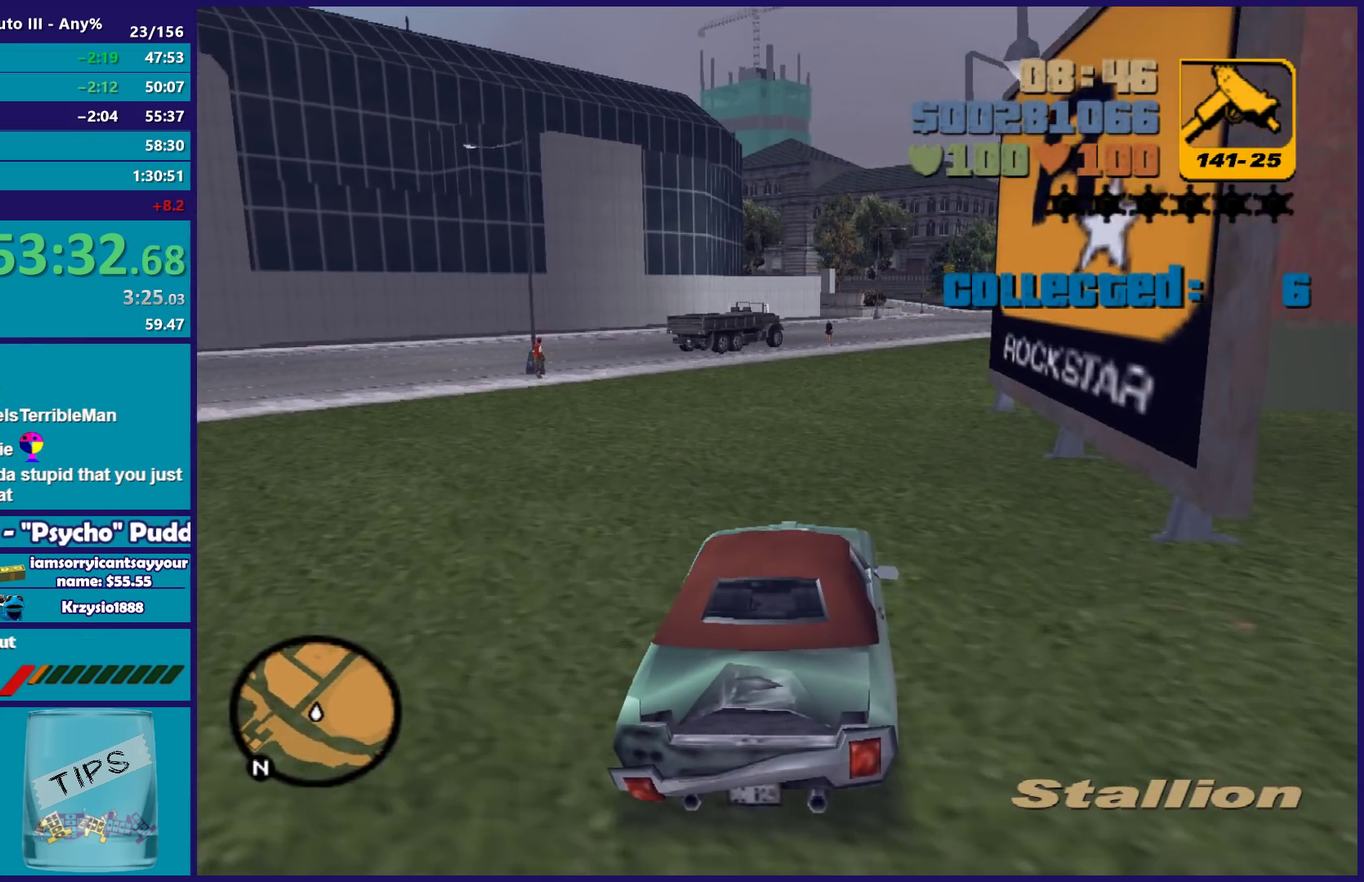
Gameplay with a controller (Xbox layout); each line is a JSON object with the inputs held at the frame after it. "events" lists button and stick changes between this image and that frame as [ms after this image, input, new state], when the widget could be followed in between. Not read: START.
{"buttons": ["R2"], "left_stick": "center", "right_stick": "center", "events": [[183, "left_stick", "right"], [383, "left_stick", "center"]]}
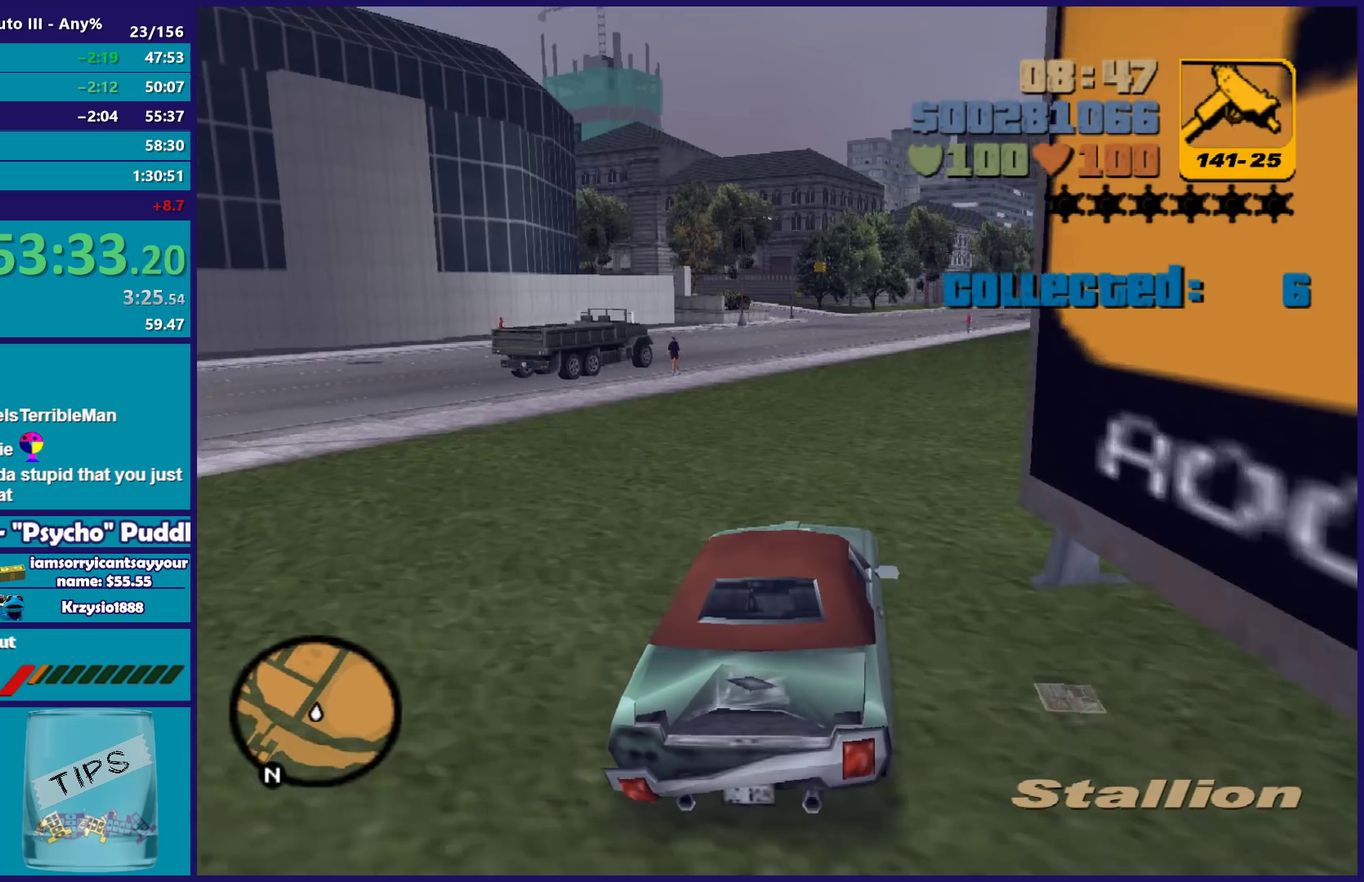
{"buttons": ["R2"], "left_stick": "center", "right_stick": "center", "events": [[50, "left_stick", "right"], [183, "left_stick", "center"]]}
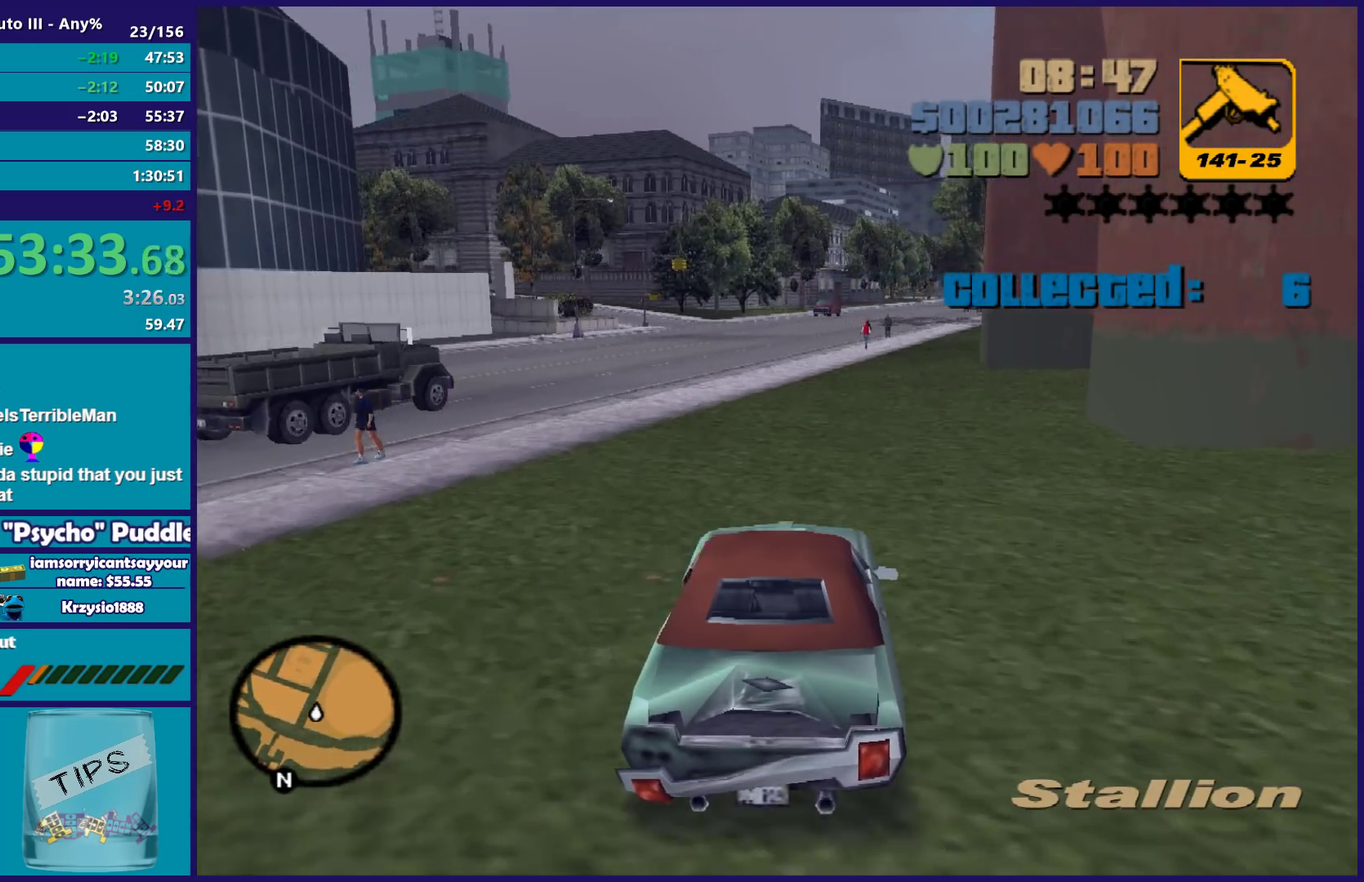
{"buttons": ["R2"], "left_stick": "center", "right_stick": "center", "events": [[17, "left_stick", "left"], [67, "left_stick", "center"]]}
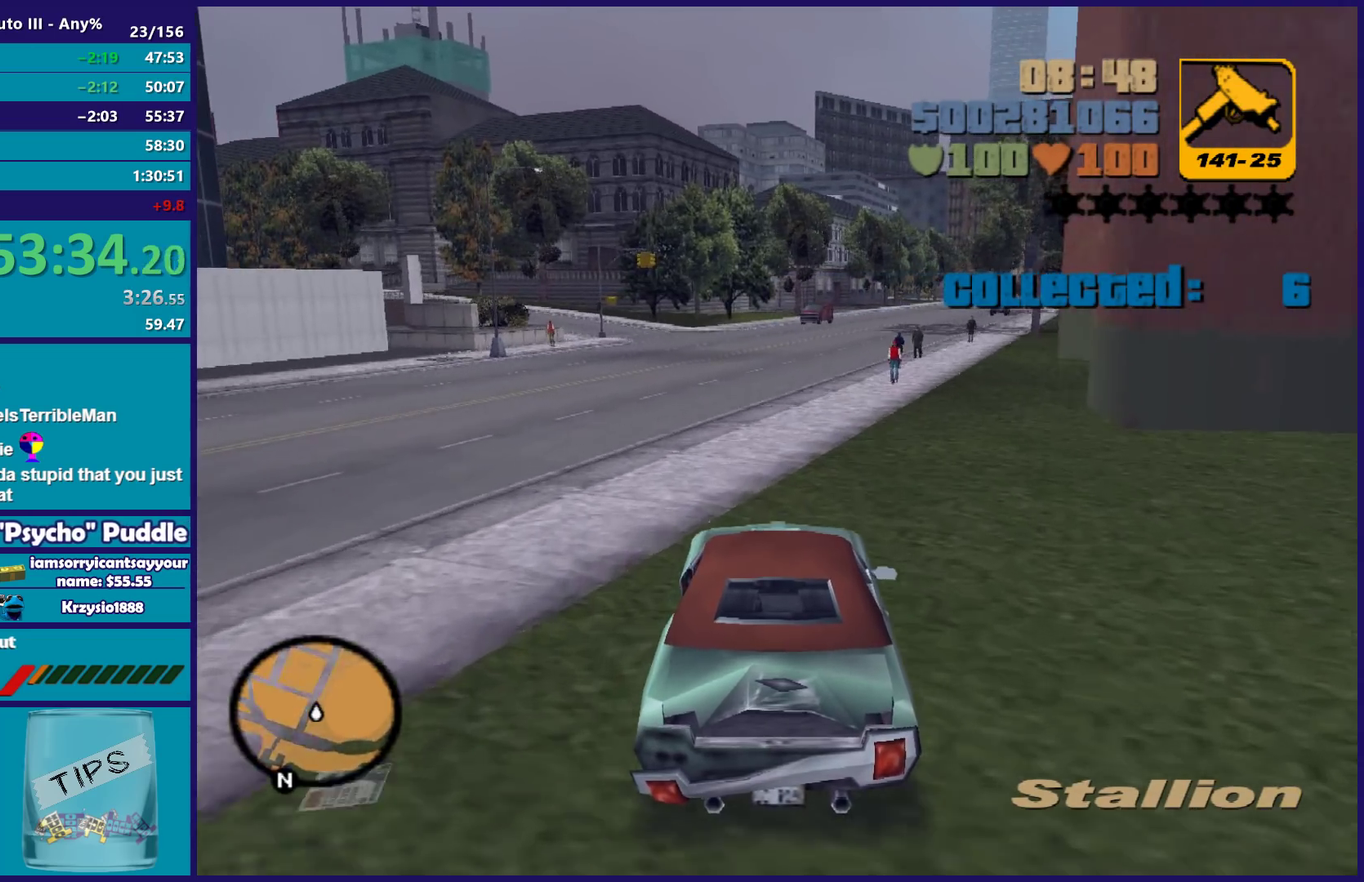
{"buttons": ["R2"], "left_stick": "center", "right_stick": "center", "events": [[250, "left_stick", "right"], [367, "left_stick", "center"]]}
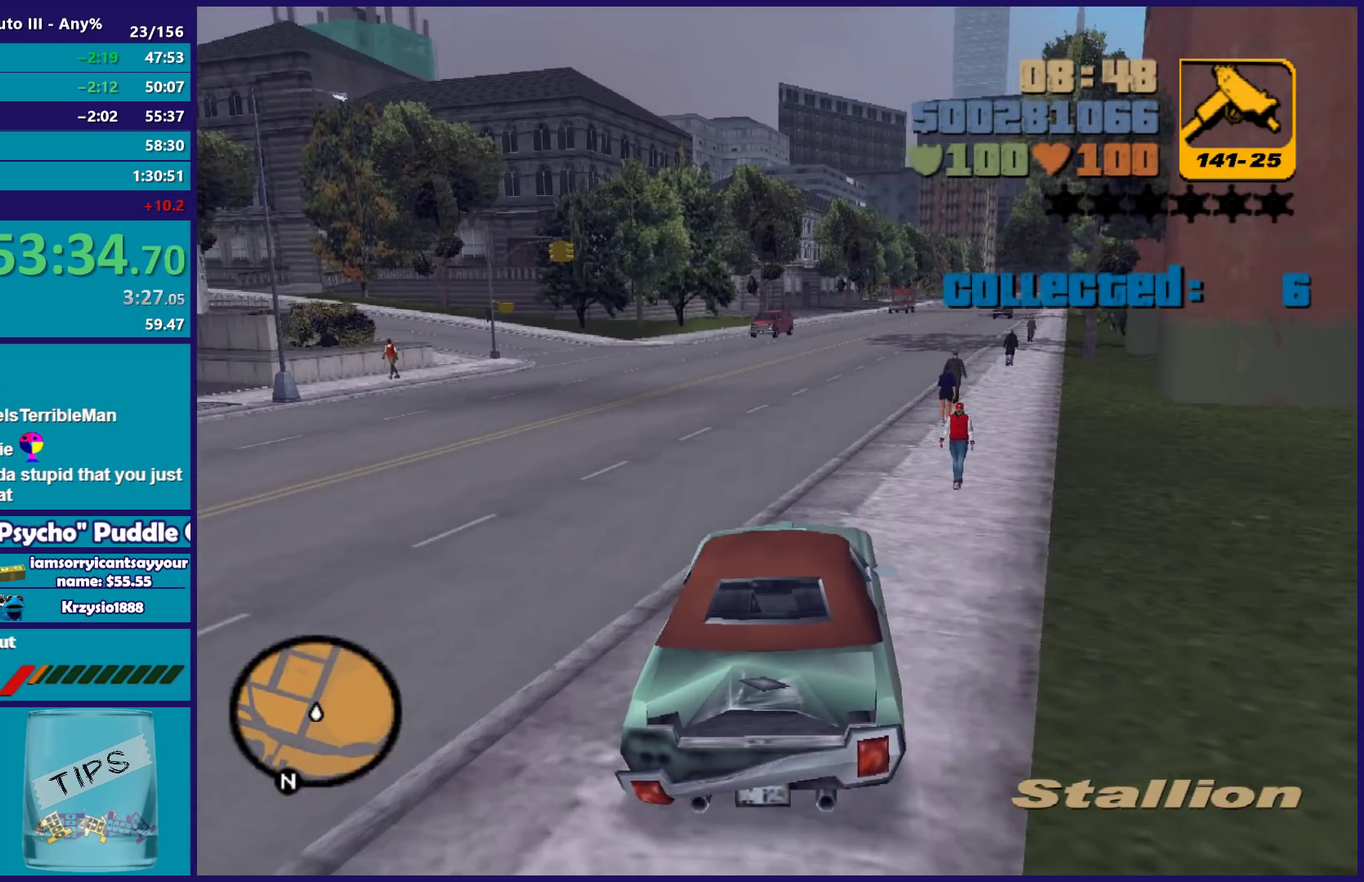
{"buttons": ["R2"], "left_stick": "center", "right_stick": "center", "events": [[83, "left_stick", "right"], [217, "left_stick", "center"]]}
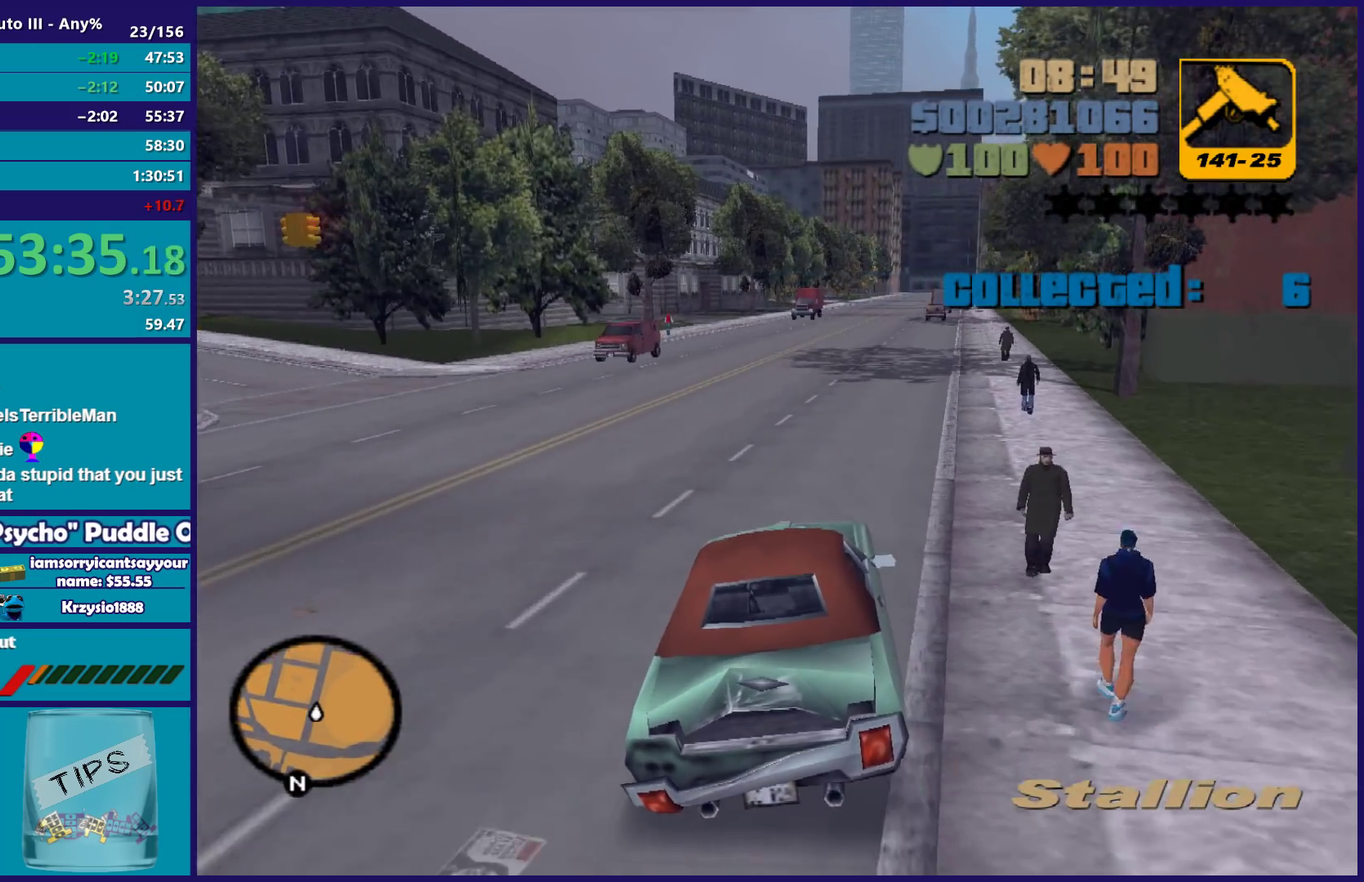
{"buttons": ["R2"], "left_stick": "center", "right_stick": "center", "events": [[267, "left_stick", "right"], [367, "left_stick", "center"]]}
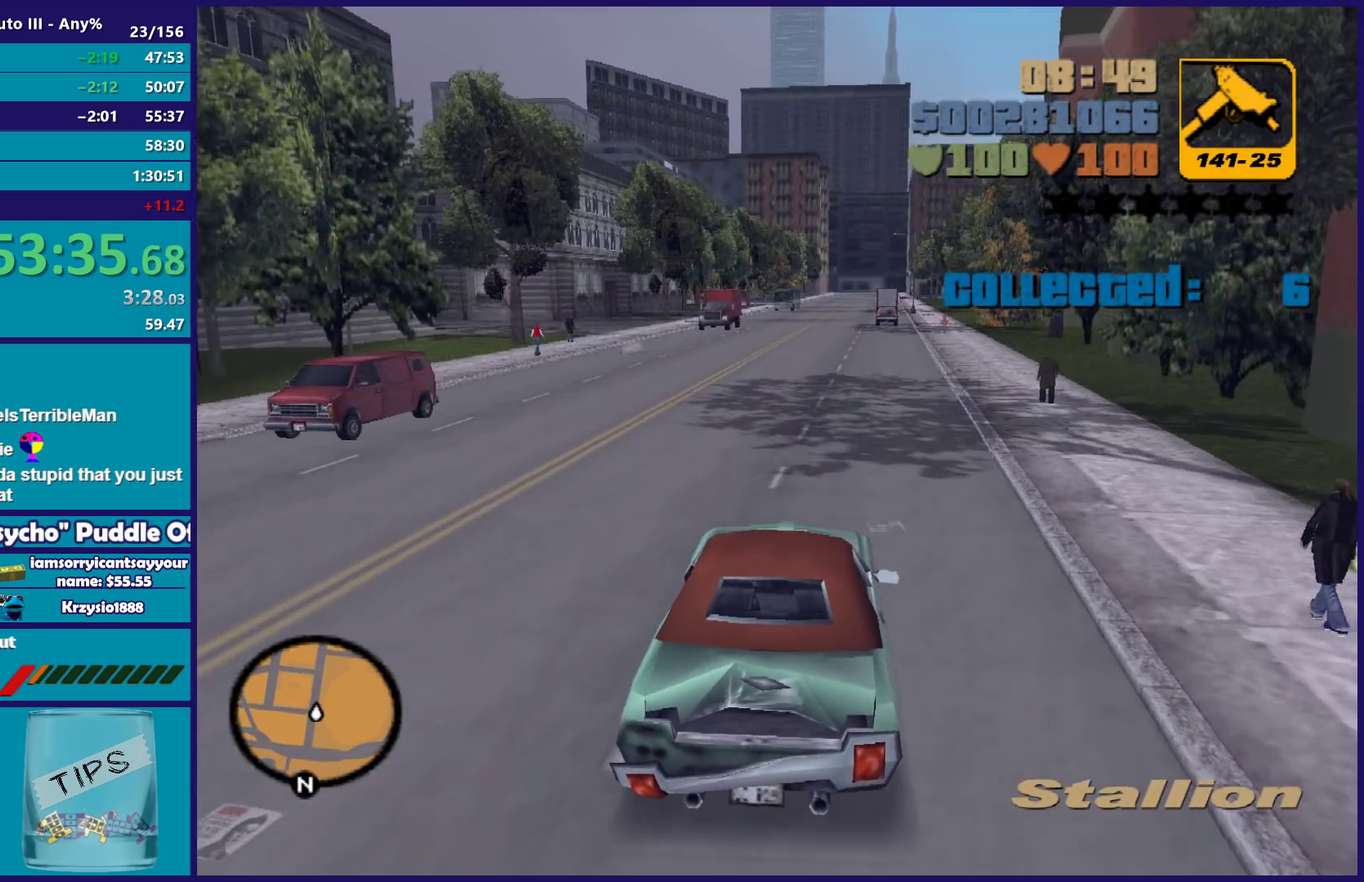
{"buttons": ["R2"], "left_stick": "center", "right_stick": "center", "events": []}
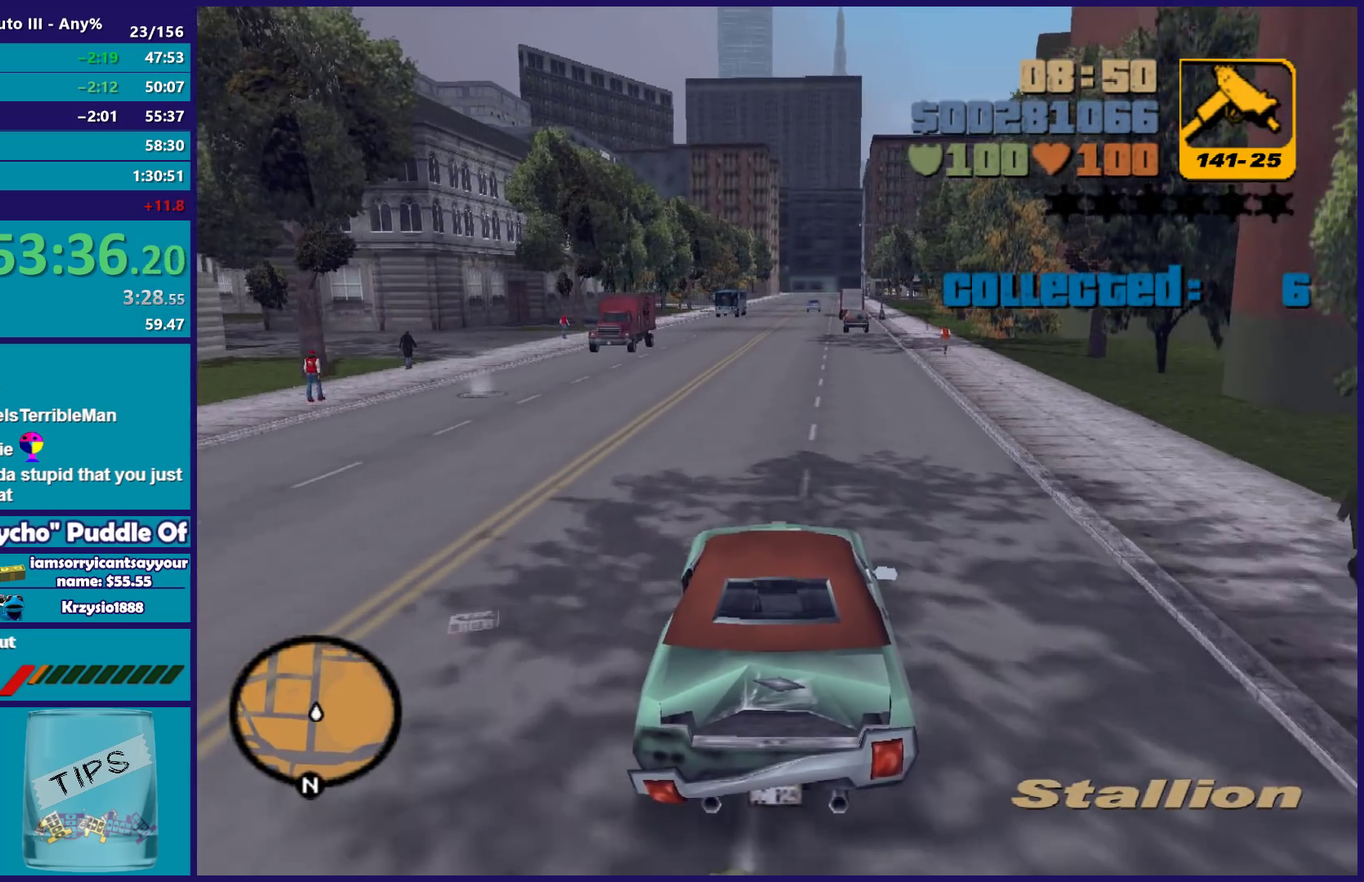
{"buttons": ["R2"], "left_stick": "center", "right_stick": "center", "events": []}
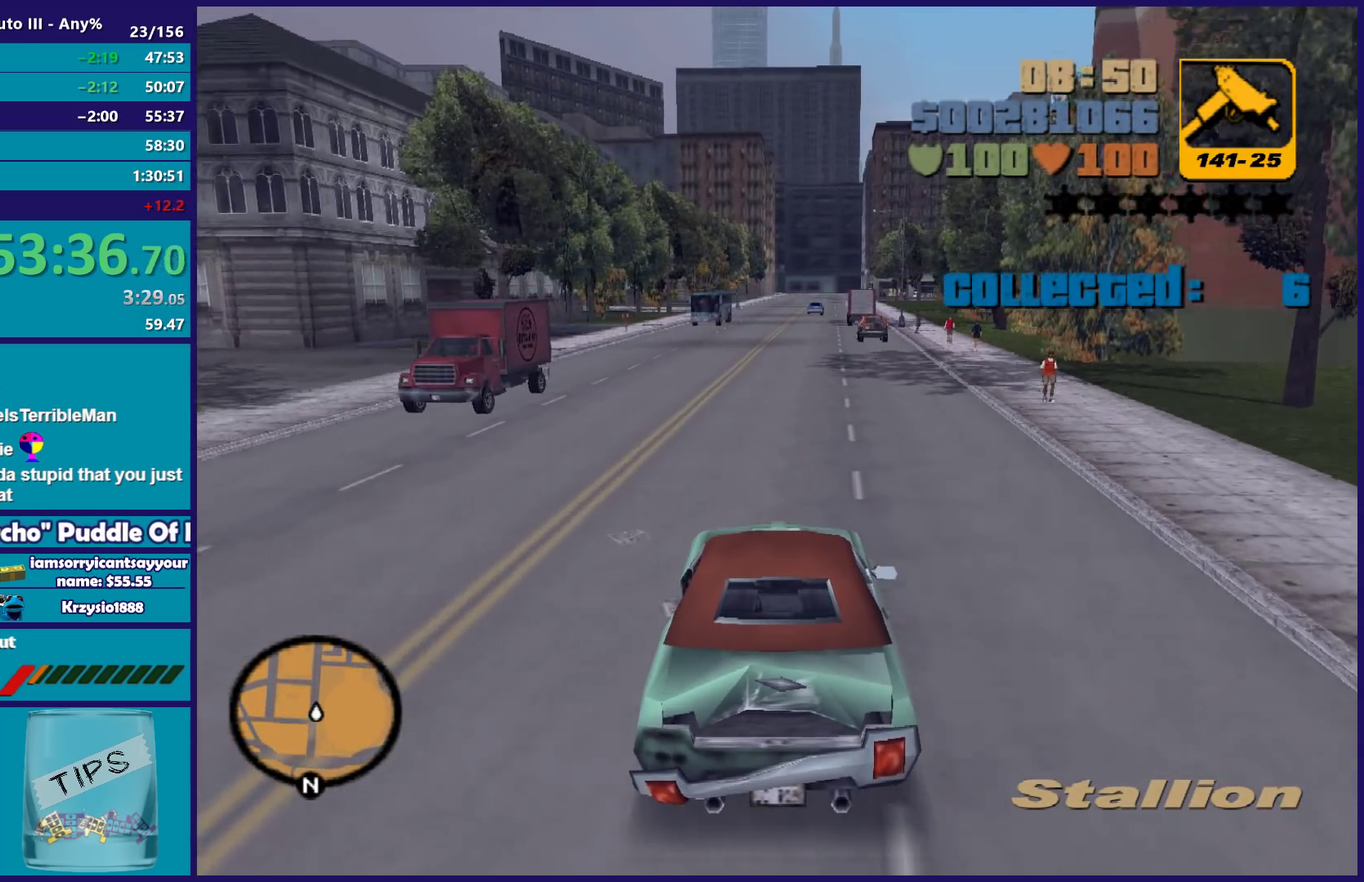
{"buttons": ["R2"], "left_stick": "center", "right_stick": "center", "events": []}
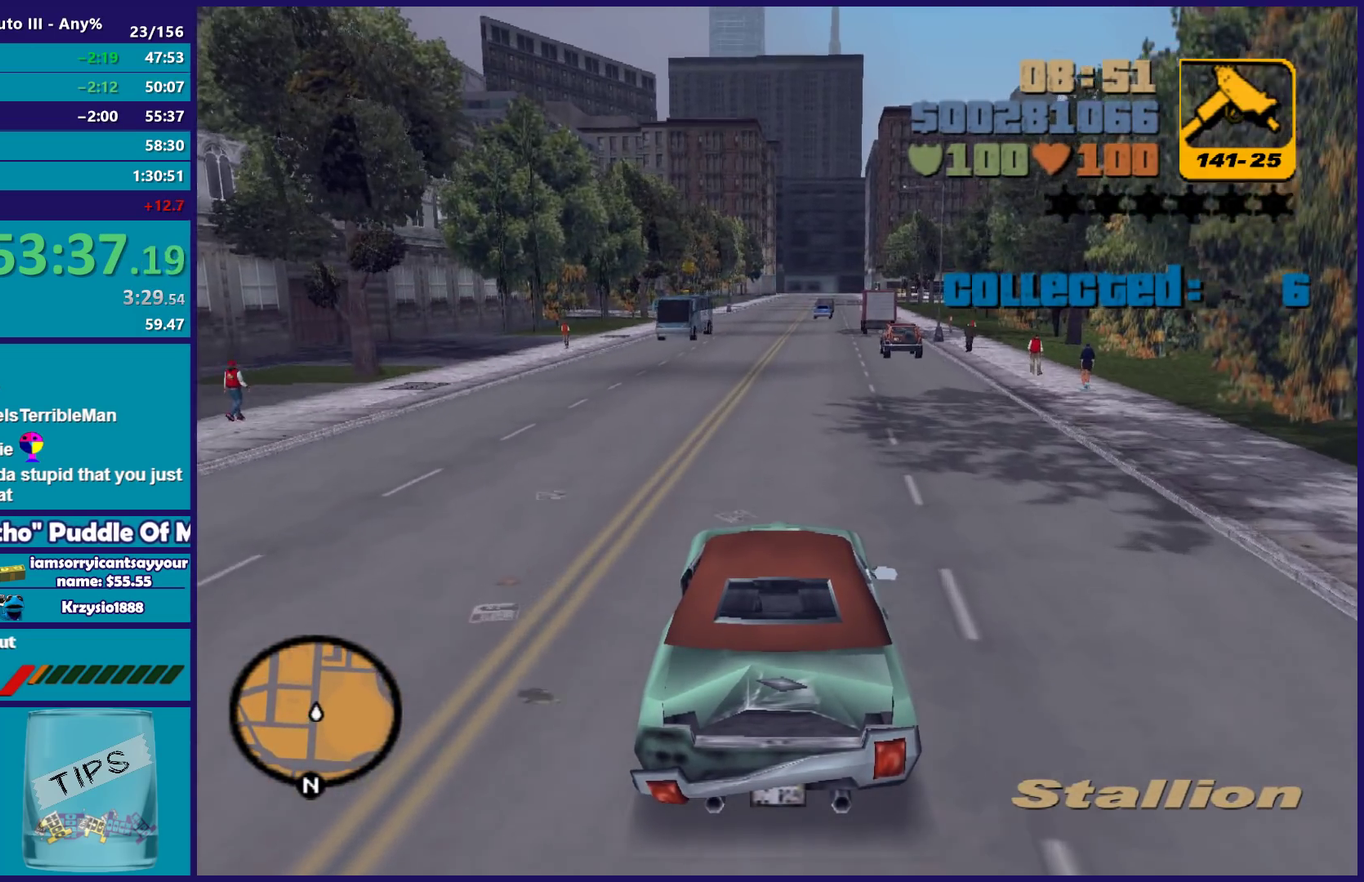
{"buttons": ["R2"], "left_stick": "center", "right_stick": "center", "events": []}
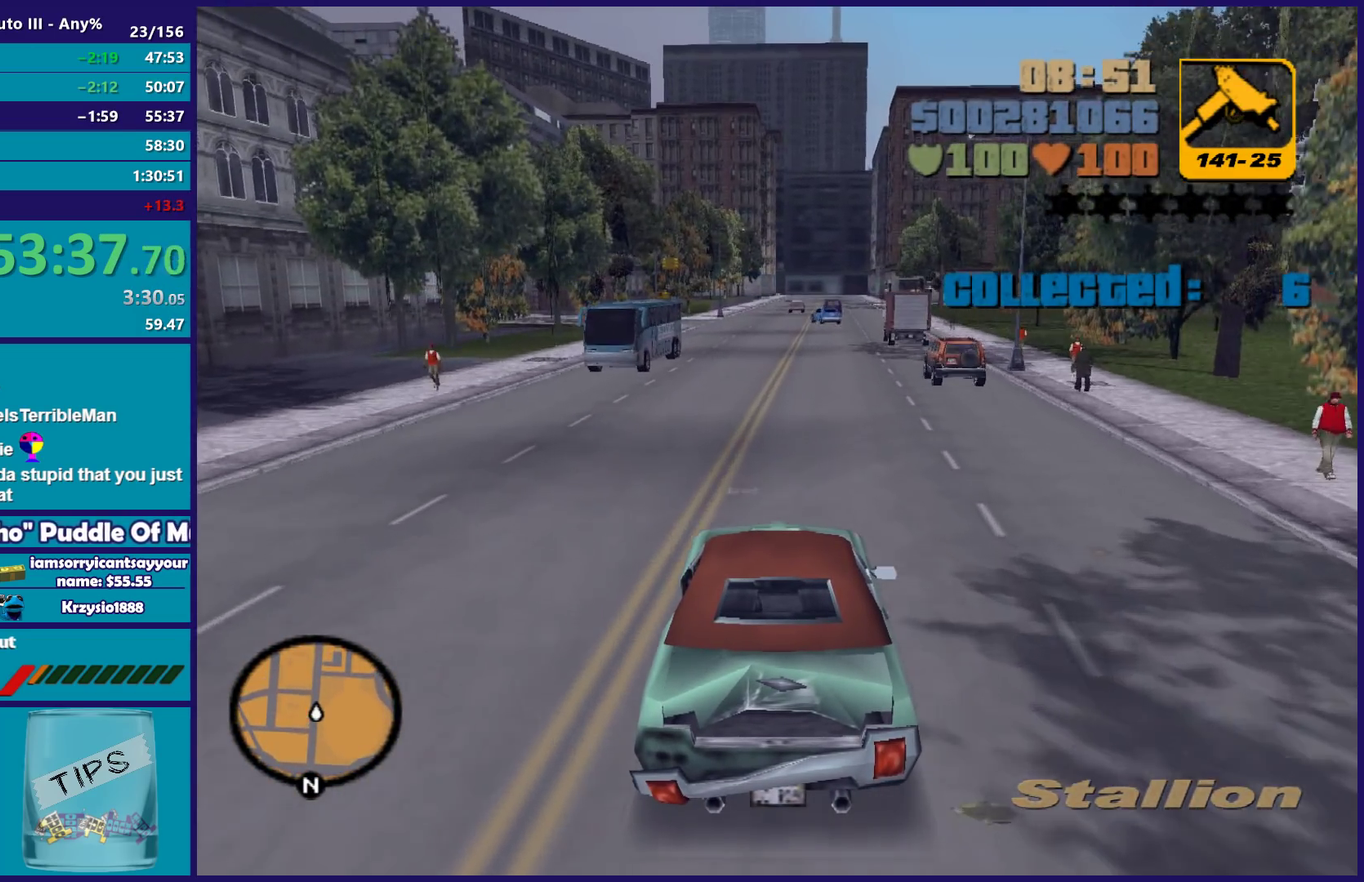
{"buttons": ["R2"], "left_stick": "center", "right_stick": "center", "events": []}
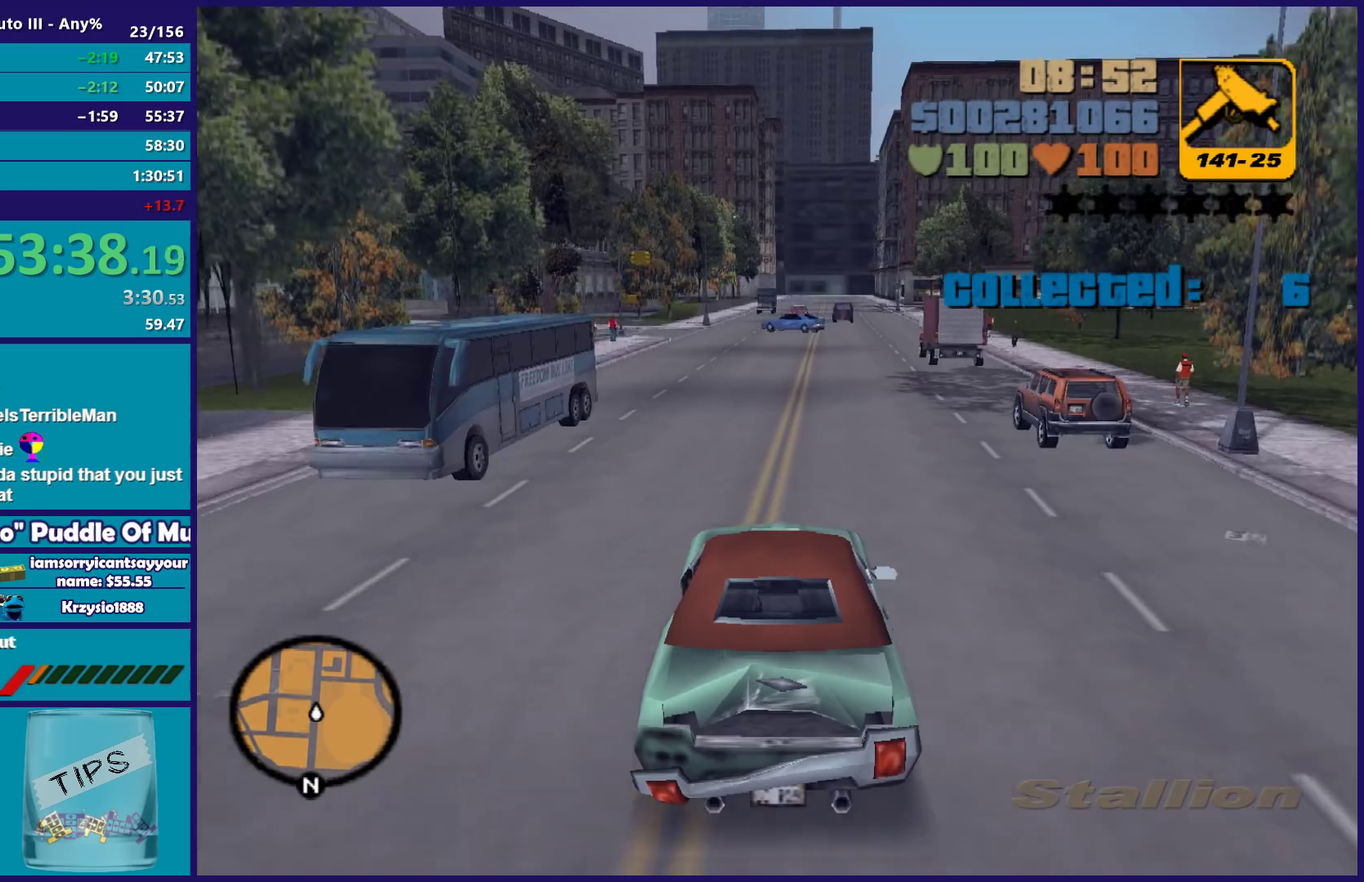
{"buttons": ["R2"], "left_stick": "center", "right_stick": "center", "events": [[83, "left_stick", "down-right"], [133, "left_stick", "right"], [217, "left_stick", "center"]]}
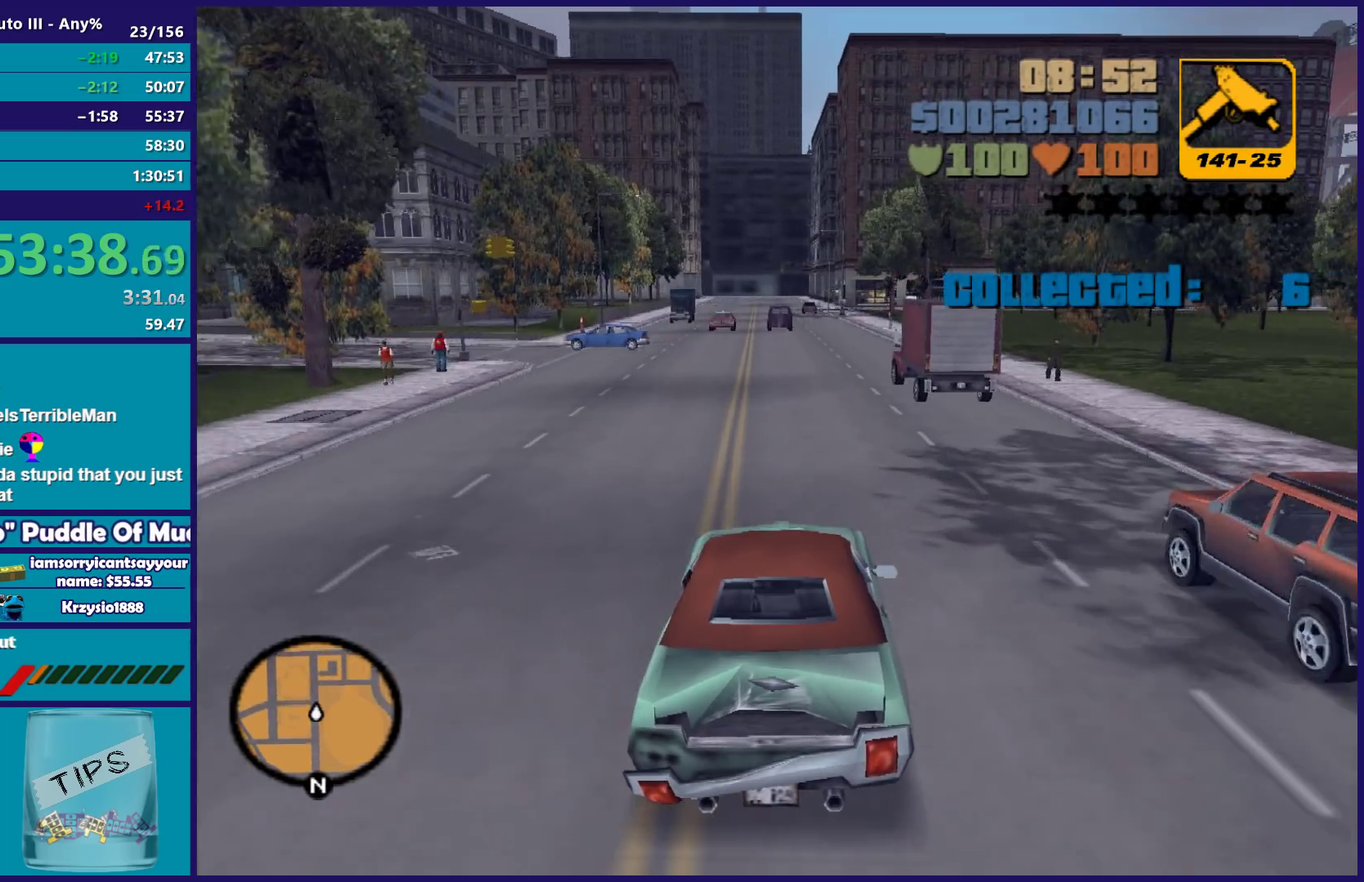
{"buttons": ["R2"], "left_stick": "center", "right_stick": "center", "events": []}
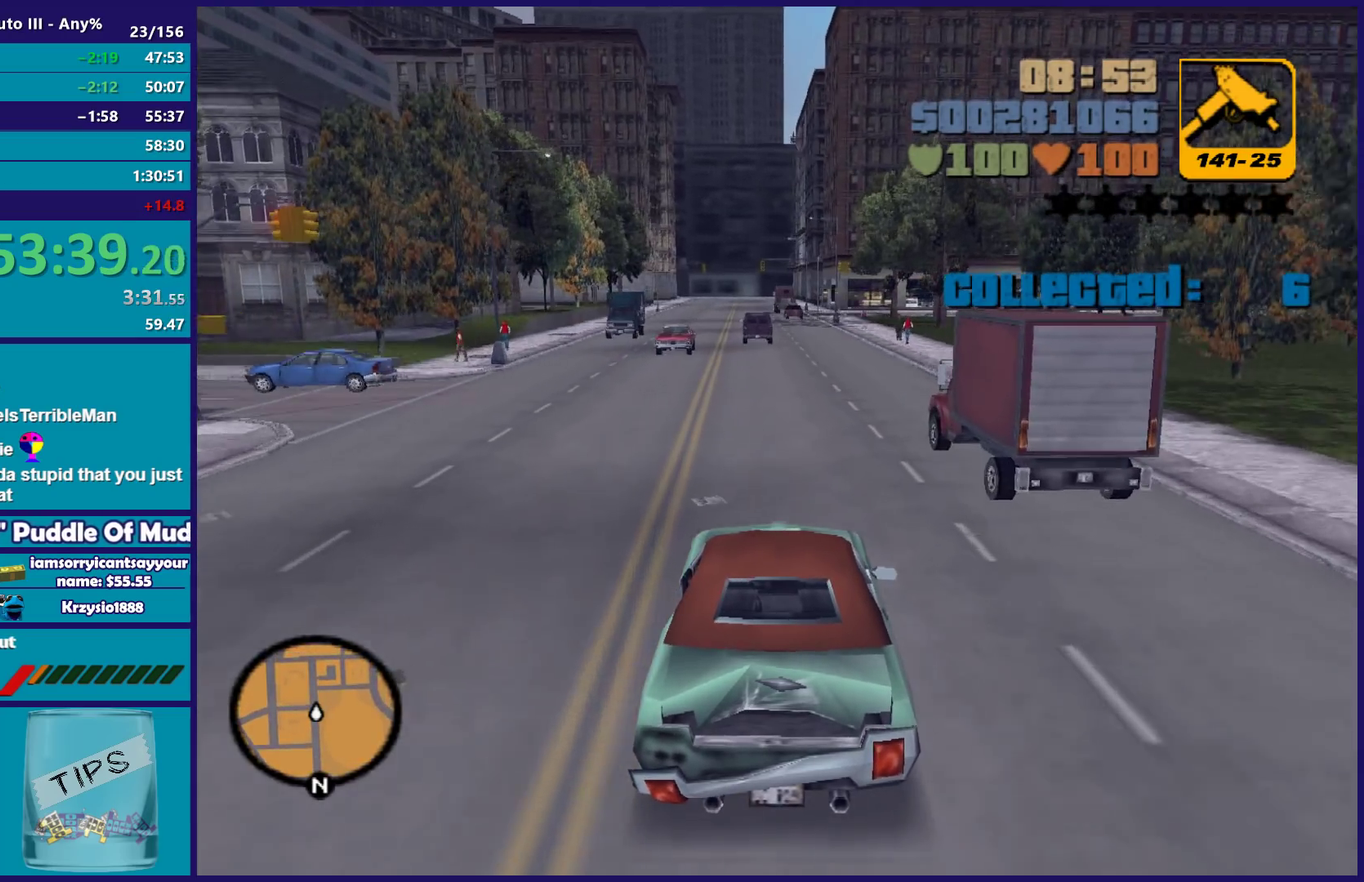
{"buttons": ["R2"], "left_stick": "right", "right_stick": "center", "events": [[500, "left_stick", "right"]]}
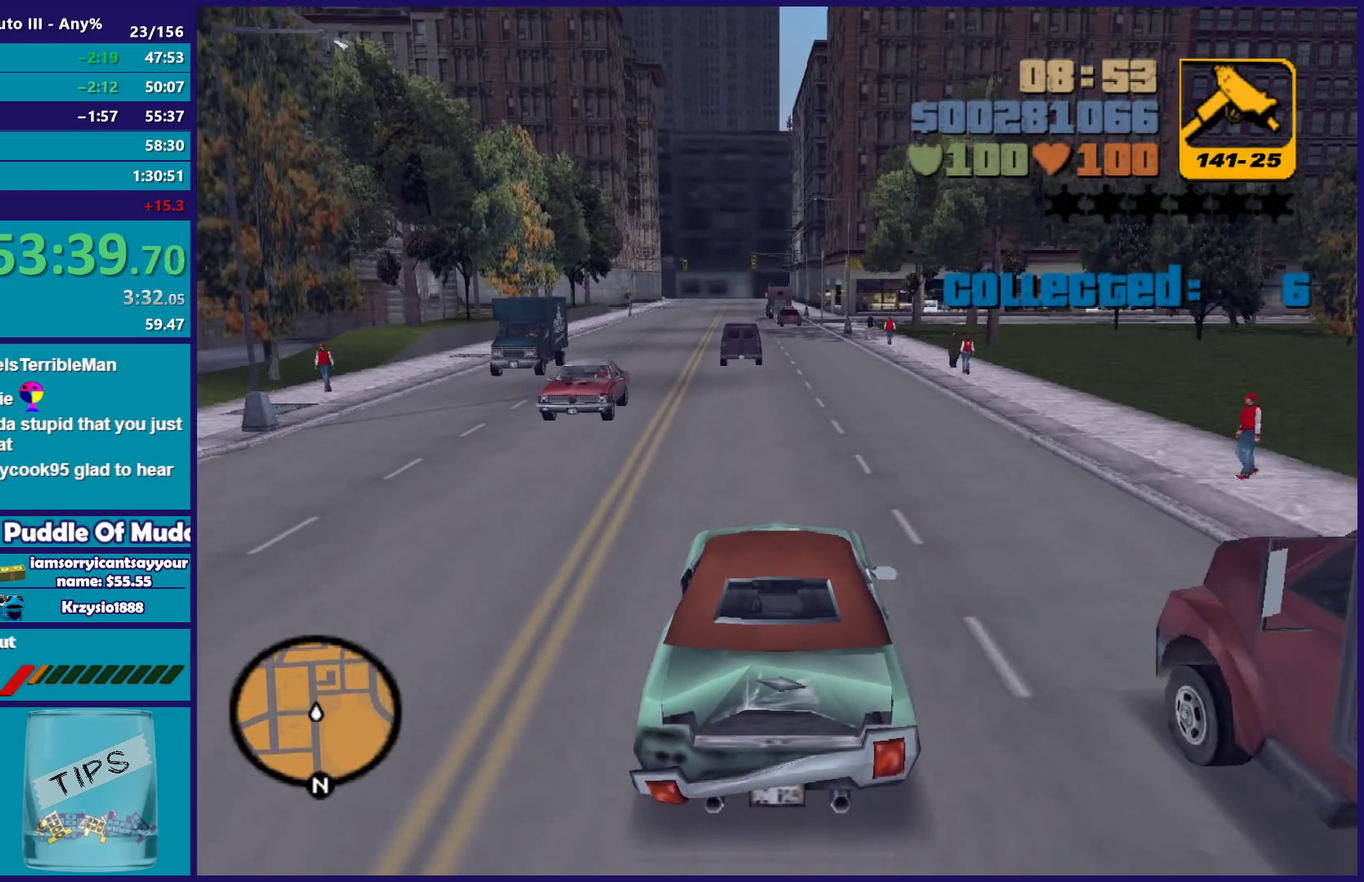
{"buttons": ["R2"], "left_stick": "center", "right_stick": "center", "events": [[83, "left_stick", "center"]]}
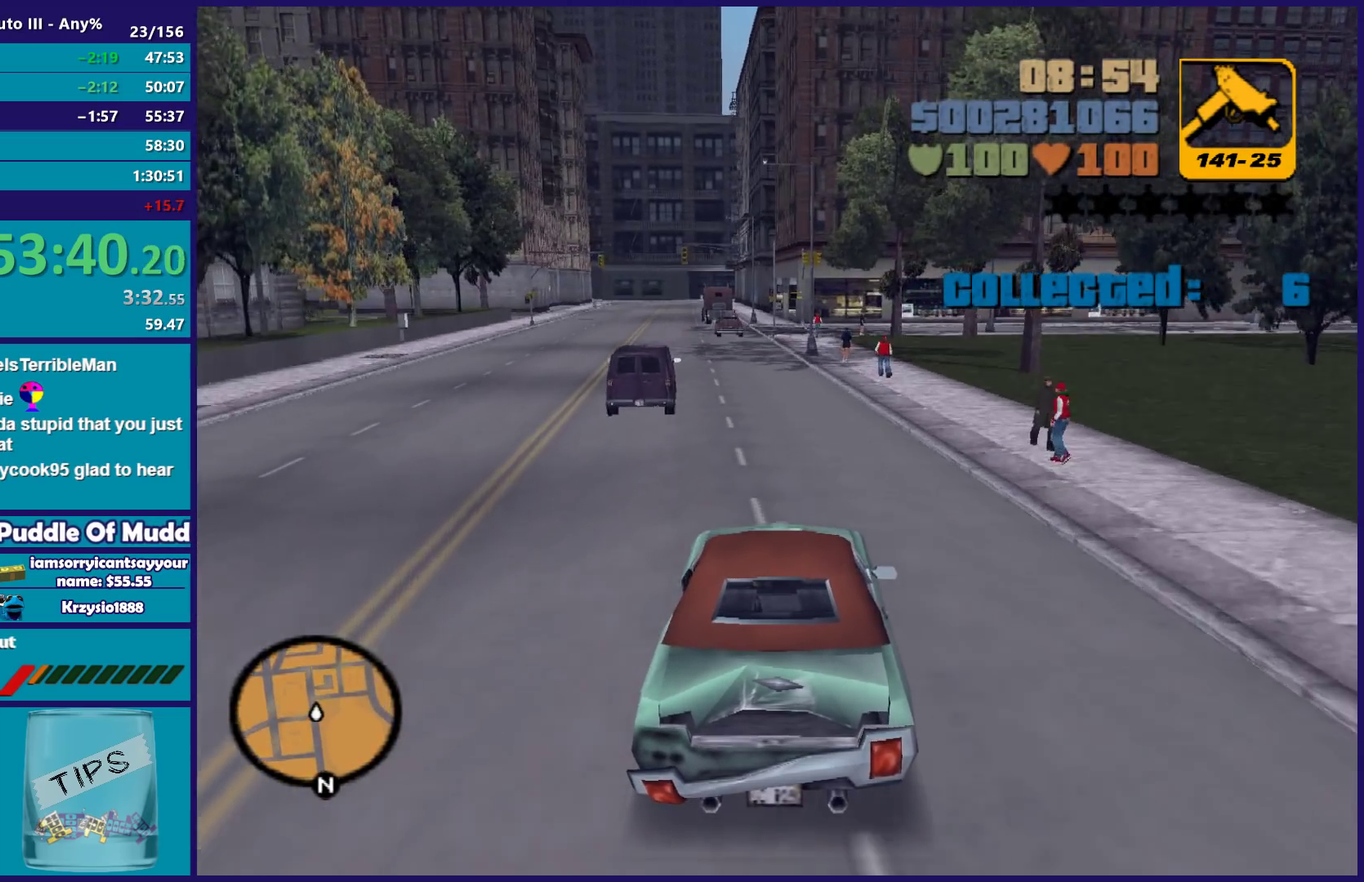
{"buttons": ["R2"], "left_stick": "center", "right_stick": "center", "events": [[183, "left_stick", "left"], [300, "left_stick", "center"]]}
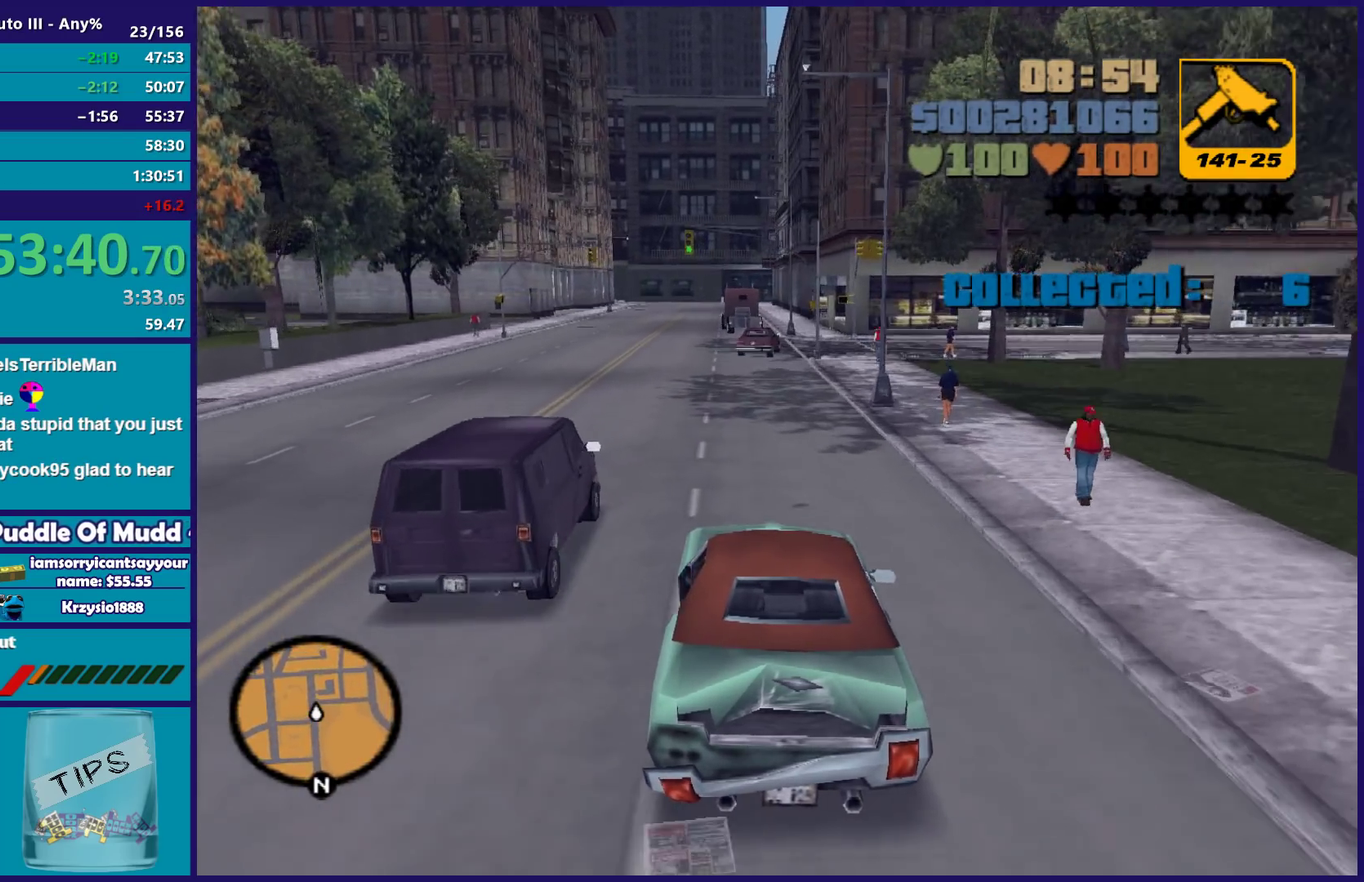
{"buttons": ["R2"], "left_stick": "center", "right_stick": "center", "events": [[133, "left_stick", "left"], [250, "left_stick", "center"]]}
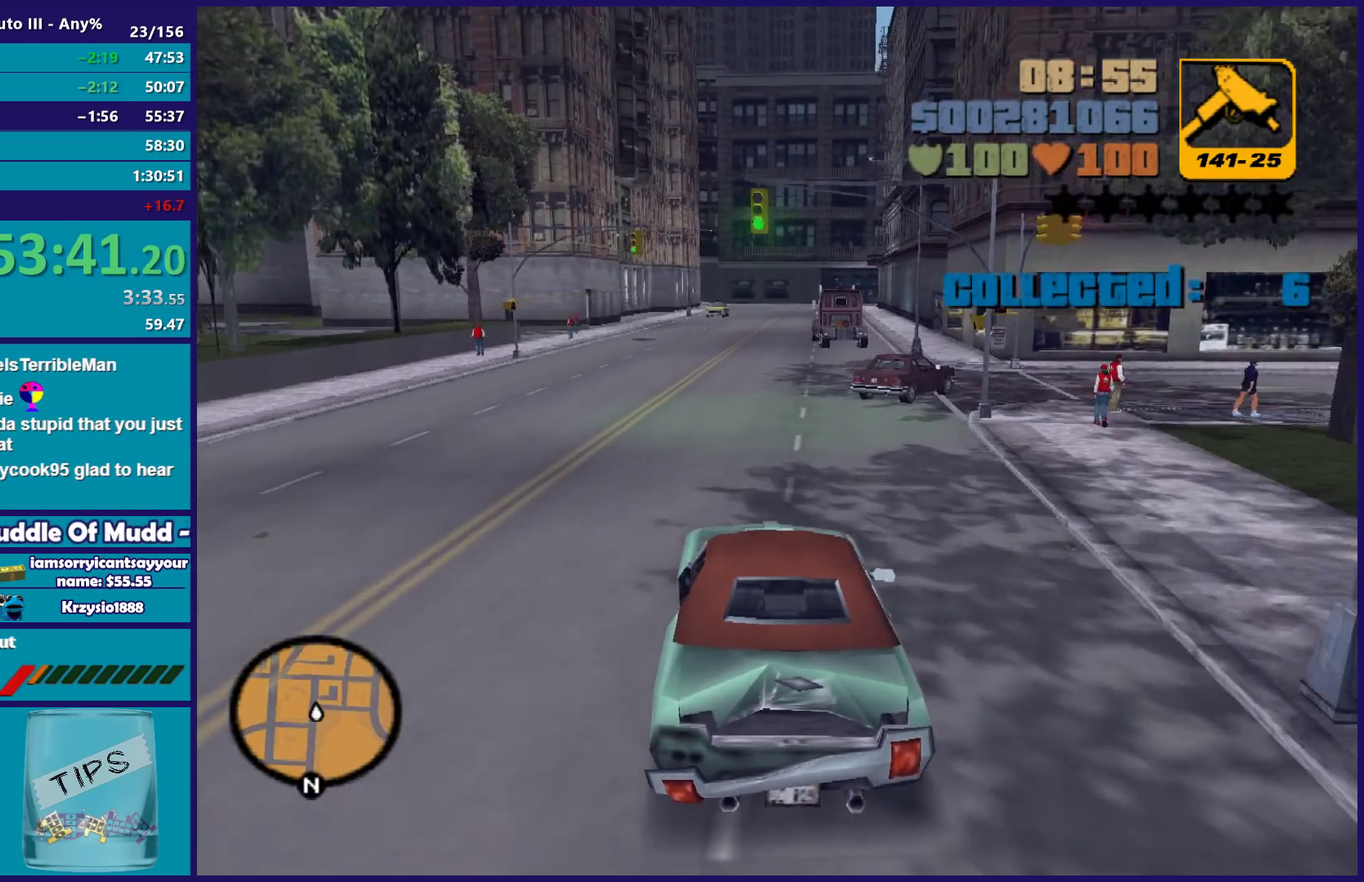
{"buttons": ["R2"], "left_stick": "center", "right_stick": "center", "events": [[333, "left_stick", "left"], [433, "left_stick", "center"]]}
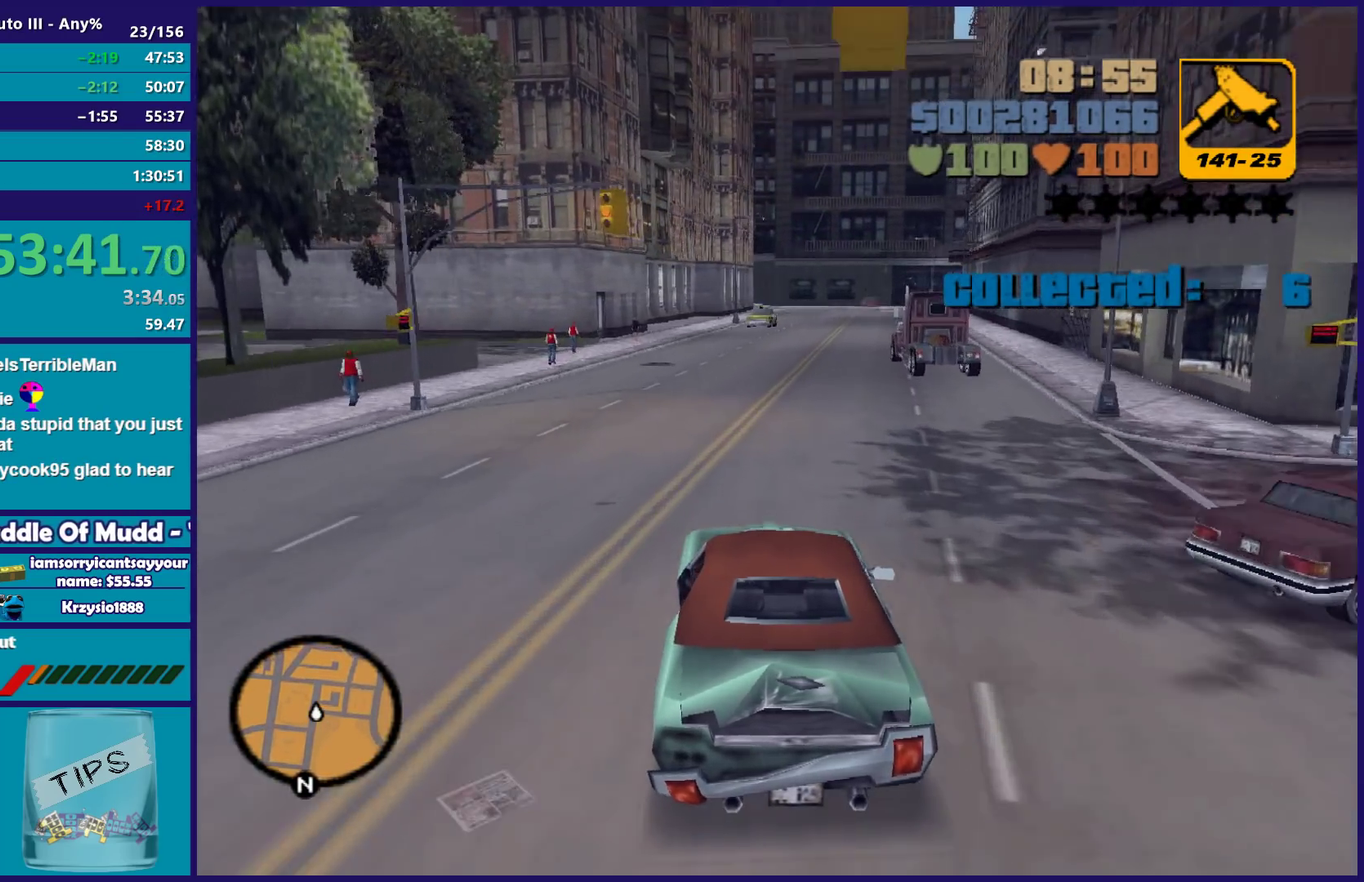
{"buttons": ["R2"], "left_stick": "center", "right_stick": "center", "events": [[233, "left_stick", "right"], [333, "left_stick", "center"]]}
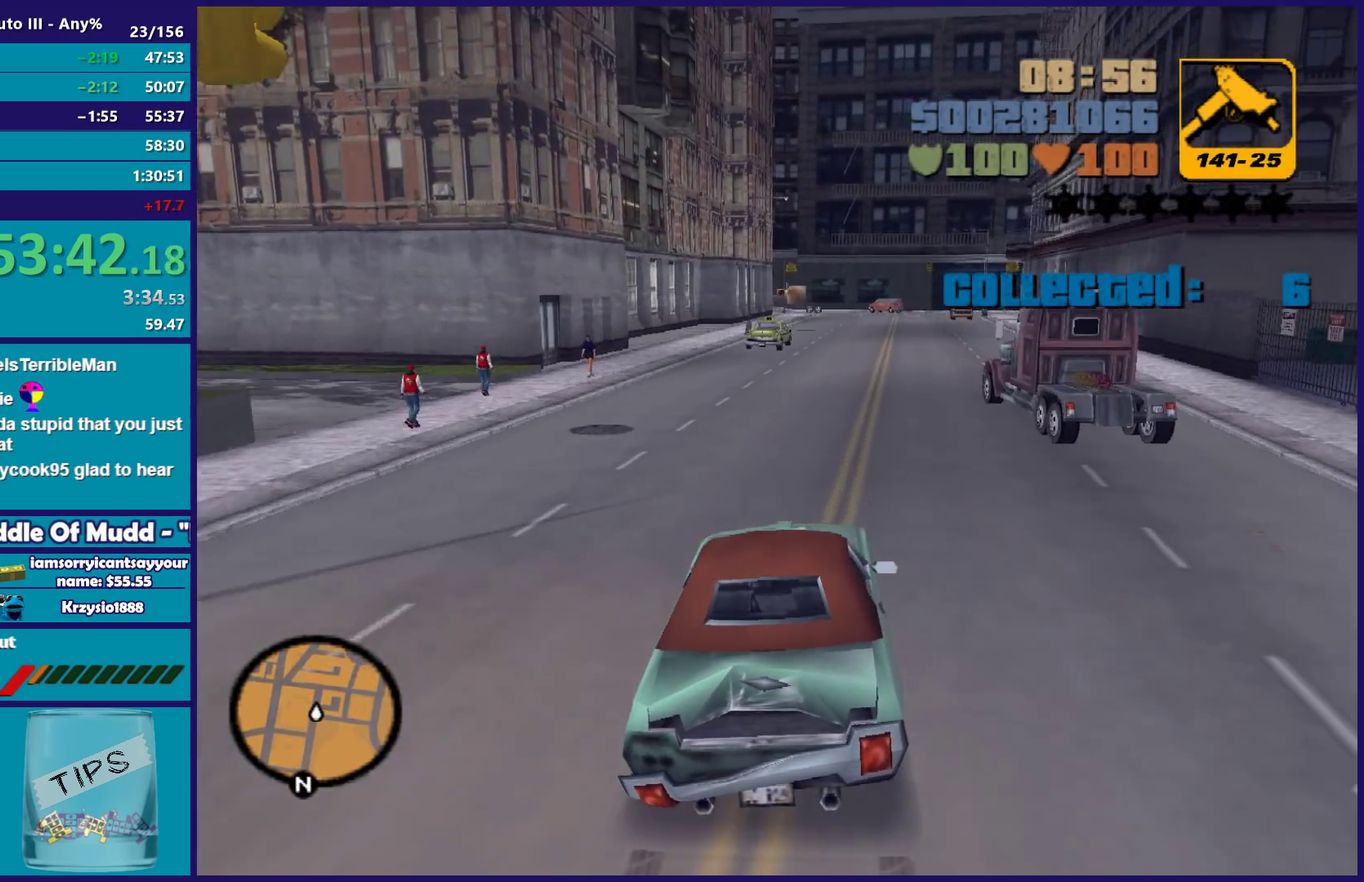
{"buttons": ["R2"], "left_stick": "center", "right_stick": "center", "events": [[250, "left_stick", "right"], [333, "left_stick", "center"]]}
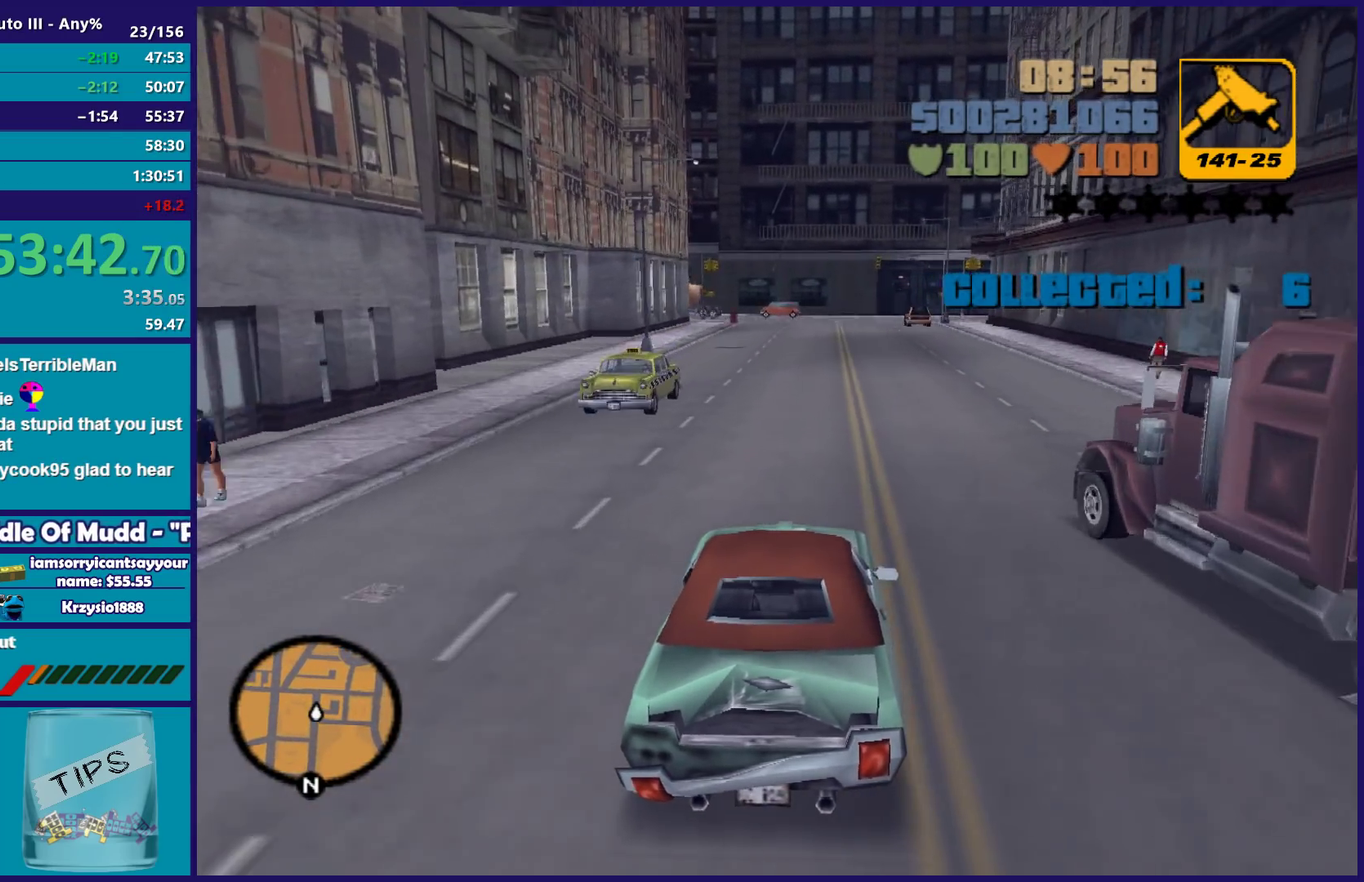
{"buttons": ["R2"], "left_stick": "center", "right_stick": "center", "events": []}
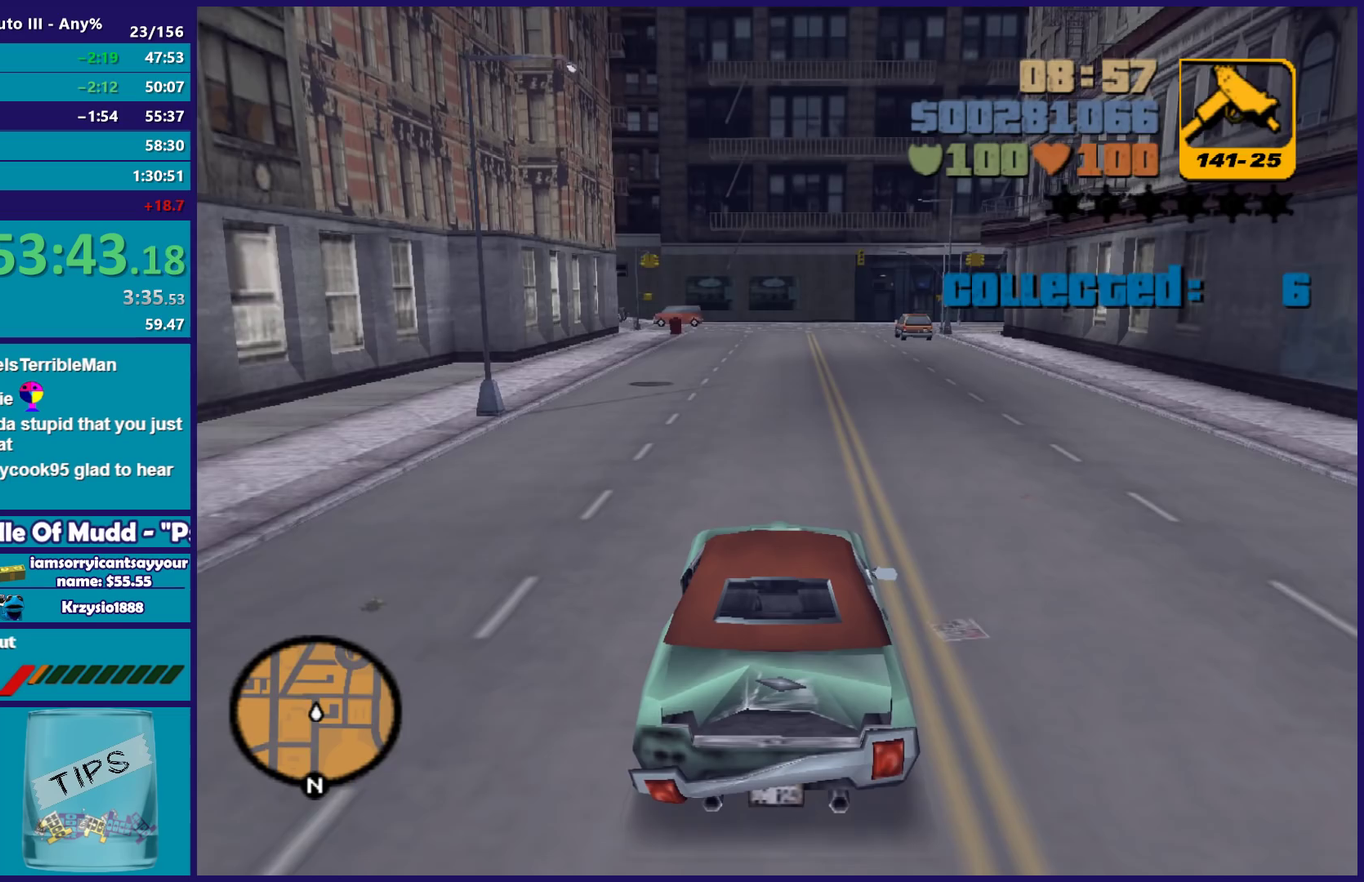
{"buttons": ["R2"], "left_stick": "center", "right_stick": "center", "events": []}
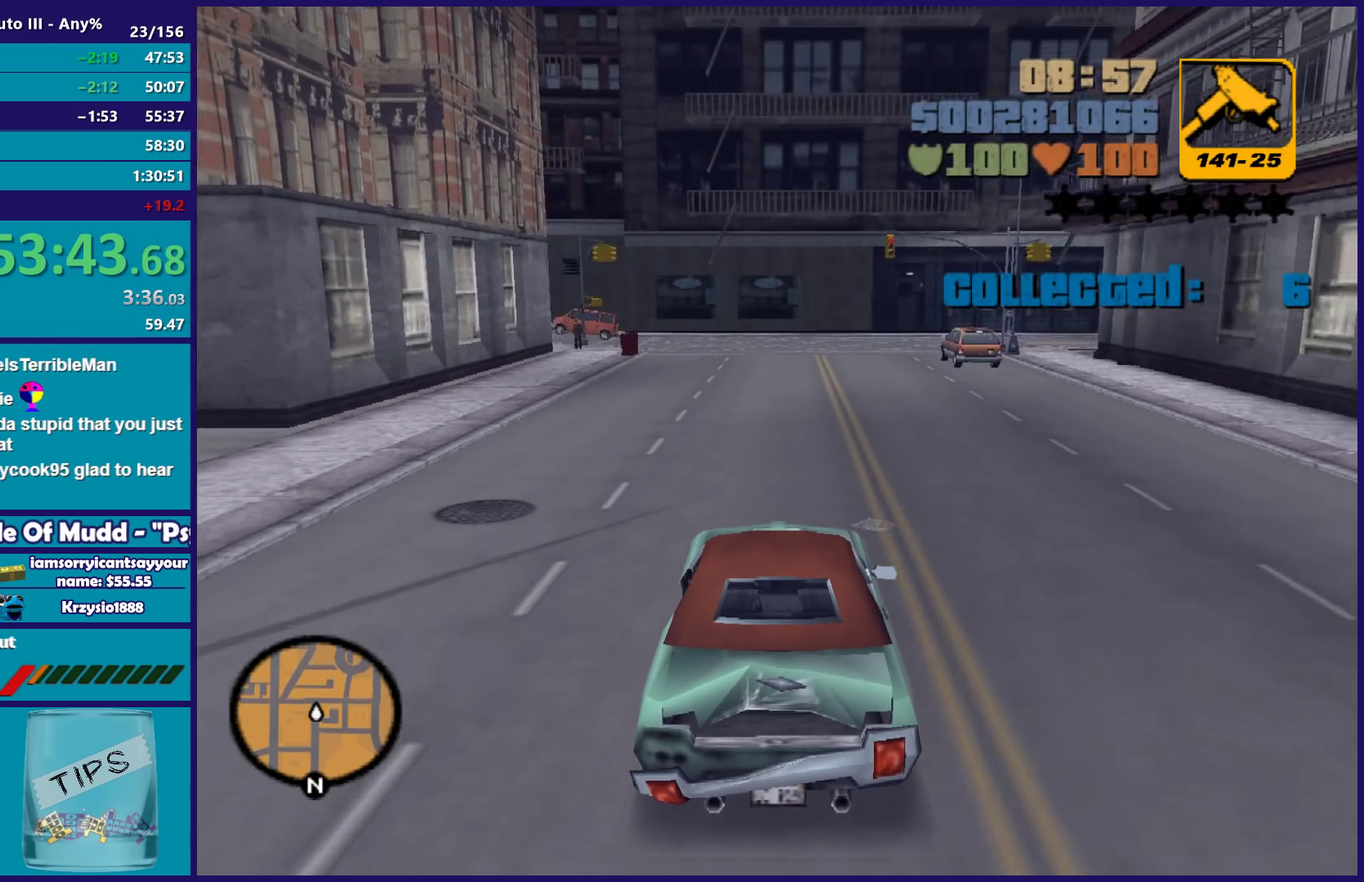
{"buttons": [], "left_stick": "center", "right_stick": "center", "events": [[300, "L2", "down"], [333, "R2", "up"], [450, "L2", "up"]]}
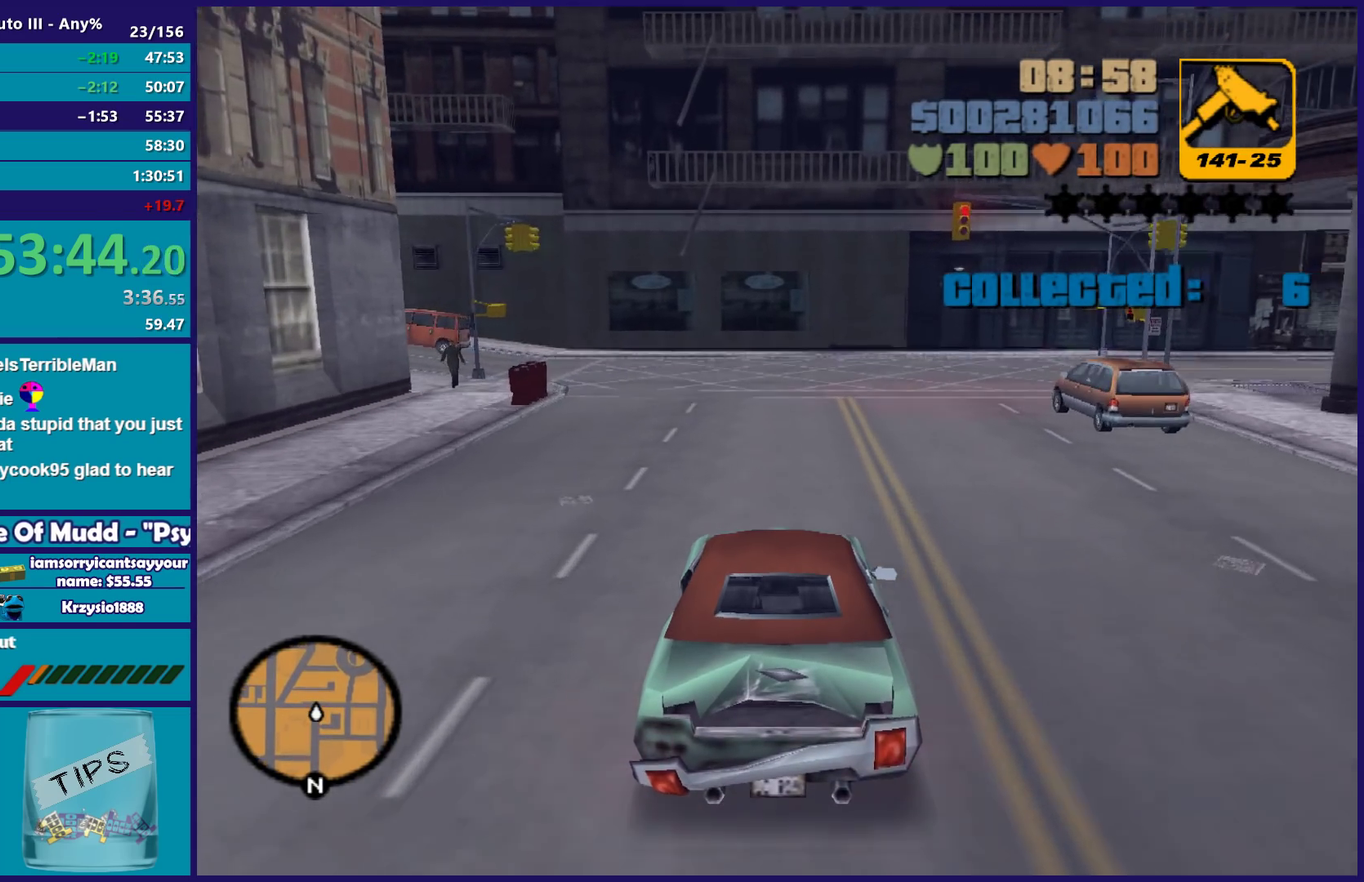
{"buttons": ["A"], "left_stick": "down-left", "right_stick": "center", "events": [[50, "L2", "down"], [50, "left_stick", "left"], [217, "L2", "up"], [233, "left_stick", "center"], [283, "left_stick", "left"], [400, "A", "down"], [400, "left_stick", "down-left"]]}
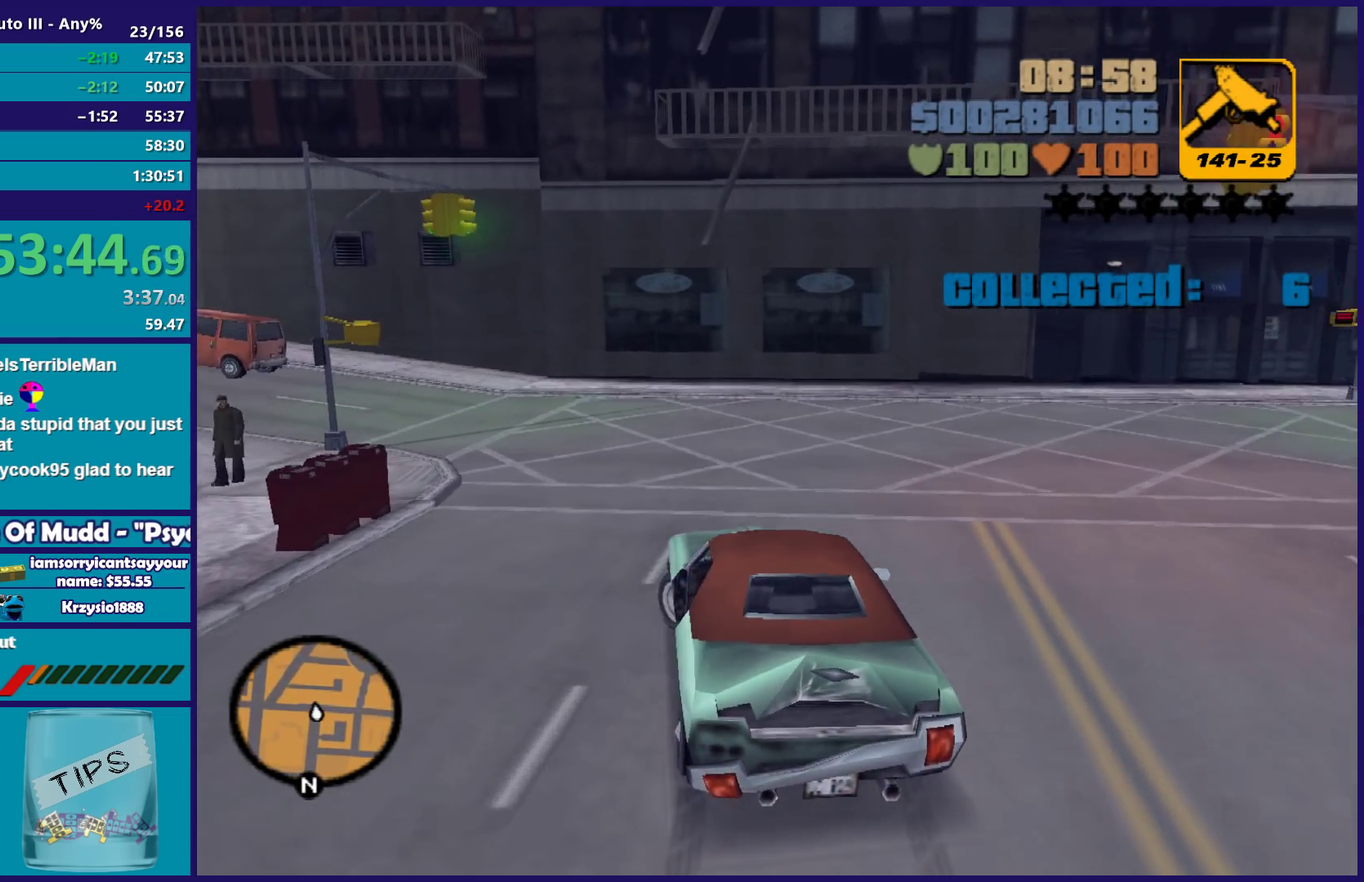
{"buttons": ["R2"], "left_stick": "left", "right_stick": "center", "events": [[167, "A", "up"], [317, "left_stick", "left"], [417, "R2", "down"]]}
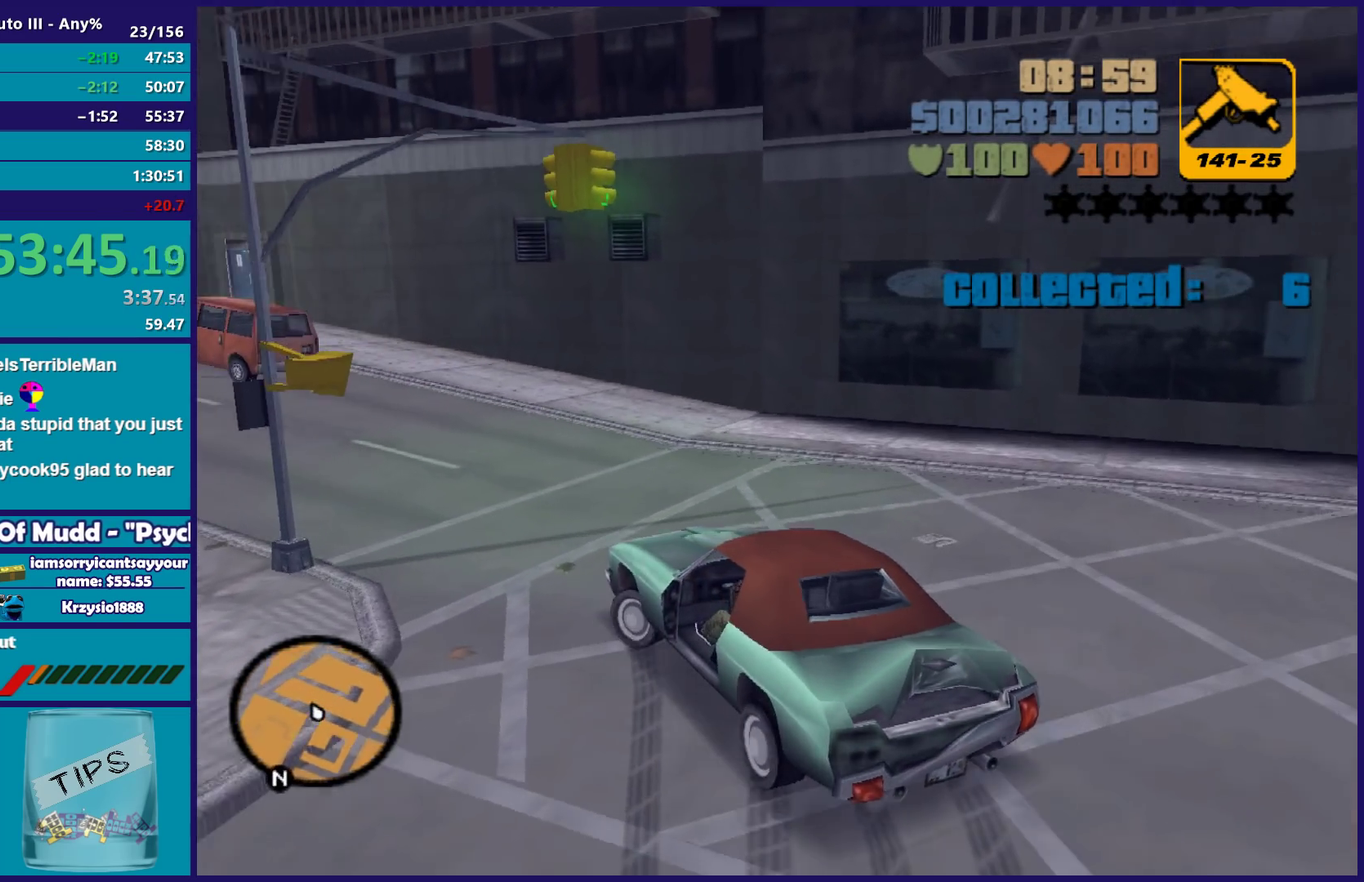
{"buttons": ["R2"], "left_stick": "right", "right_stick": "center", "events": [[33, "left_stick", "center"], [100, "left_stick", "left"], [233, "left_stick", "right"]]}
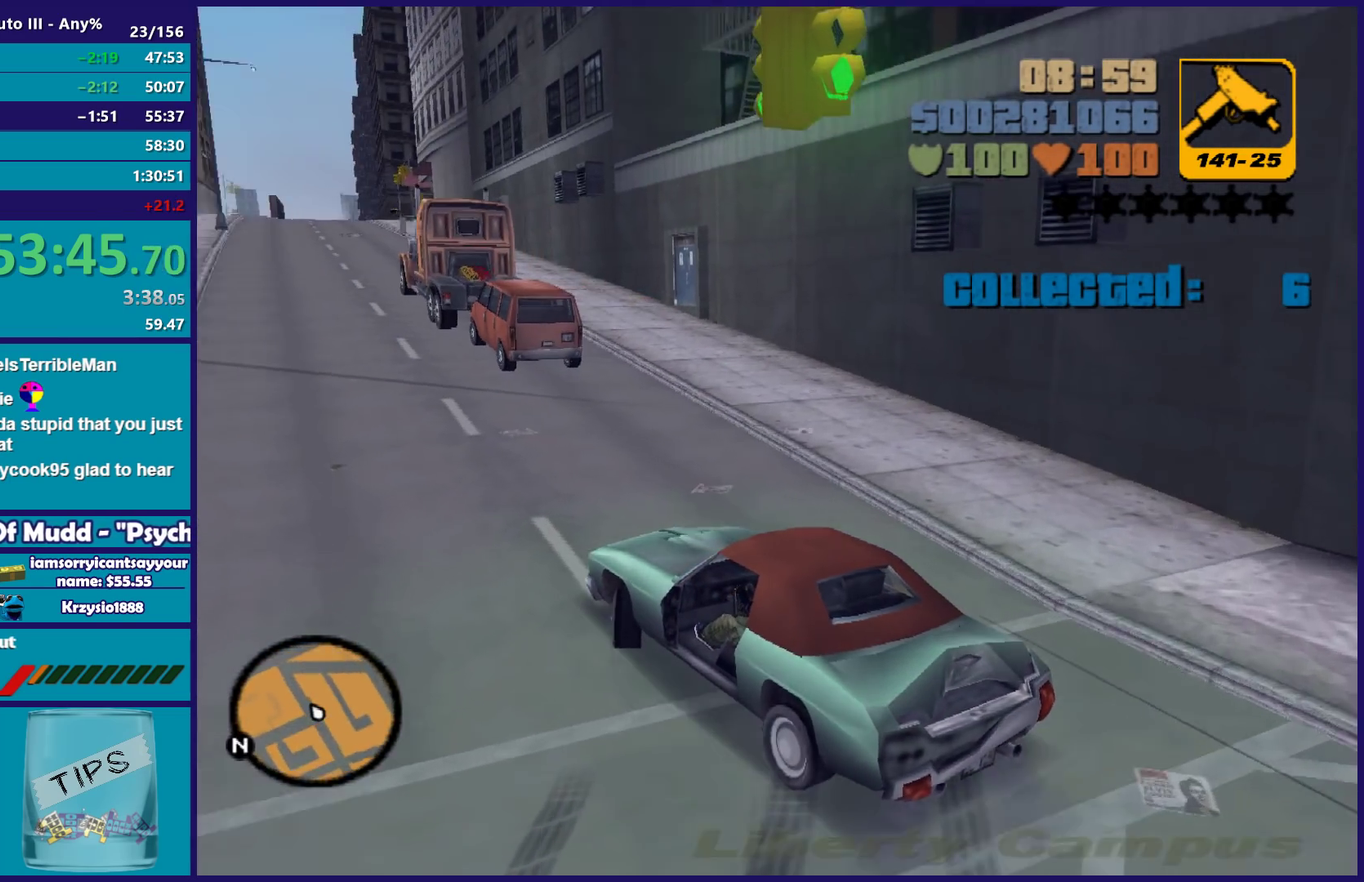
{"buttons": ["R2"], "left_stick": "center", "right_stick": "center", "events": [[150, "left_stick", "left"], [333, "left_stick", "right"], [483, "left_stick", "center"]]}
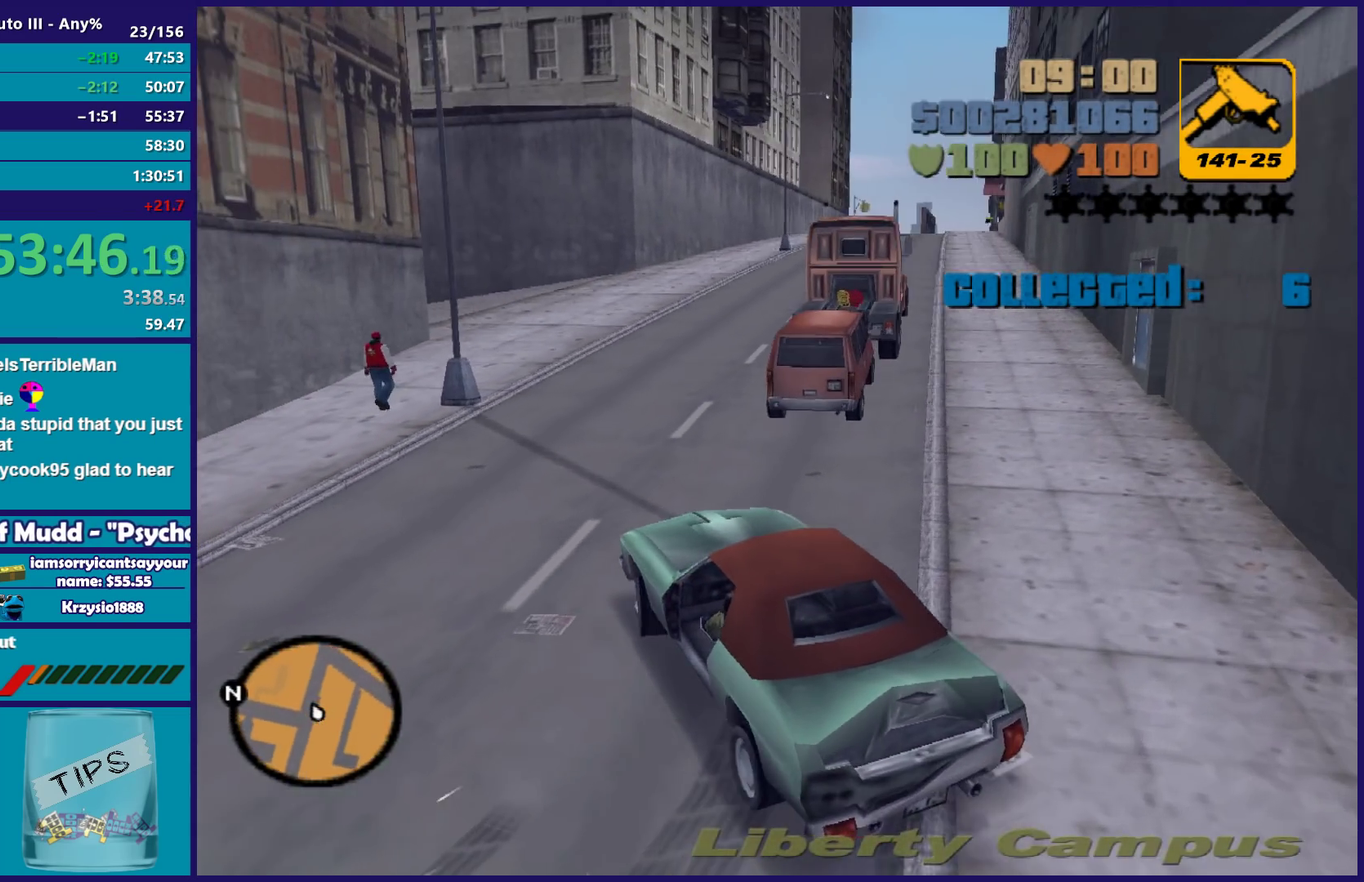
{"buttons": ["R2", "L3"], "left_stick": "right", "right_stick": "center", "events": [[17, "left_stick", "left"], [117, "left_stick", "right"], [367, "L3", "down"]]}
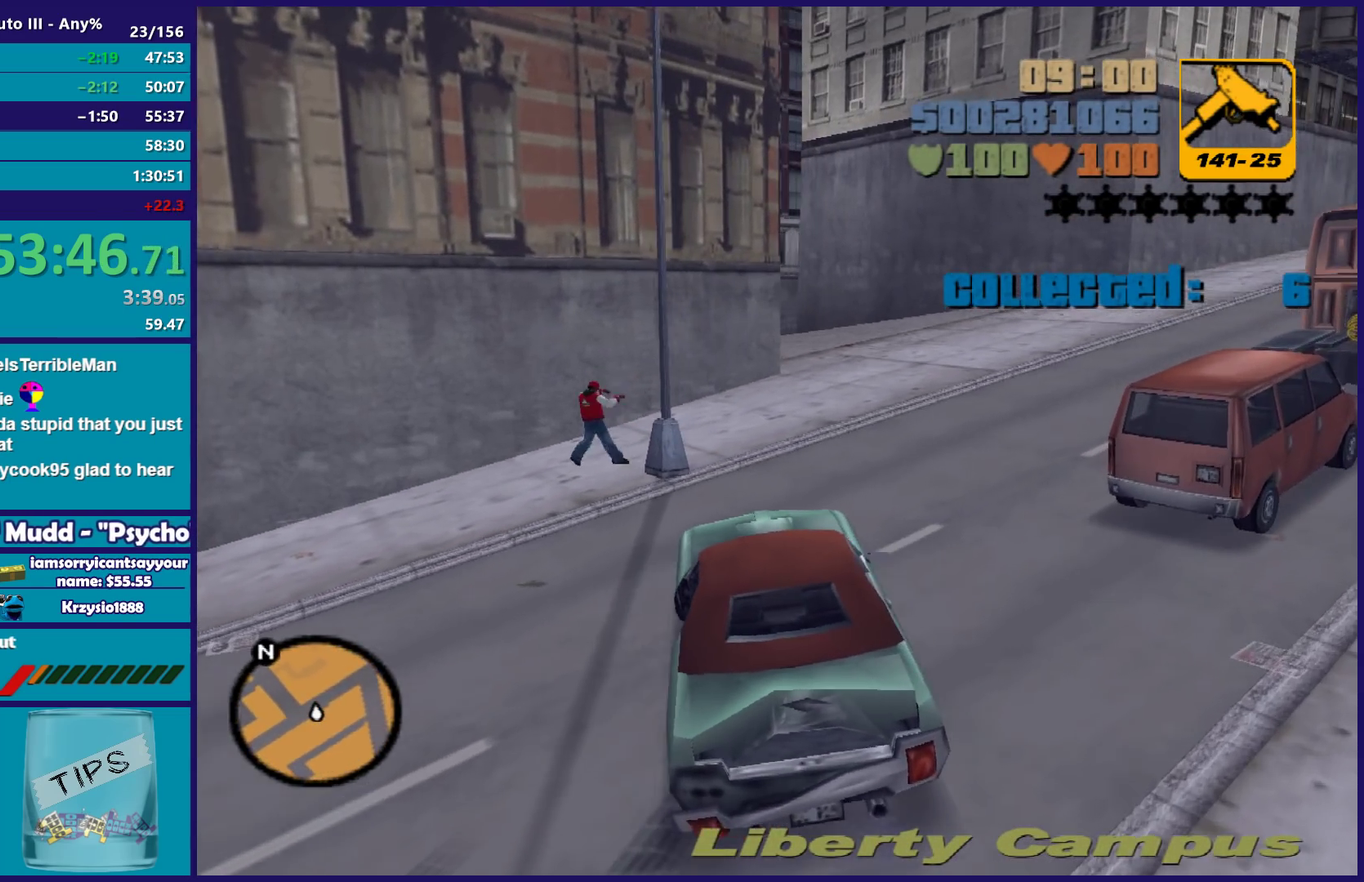
{"buttons": ["R2"], "left_stick": "right", "right_stick": "center", "events": [[133, "L3", "up"]]}
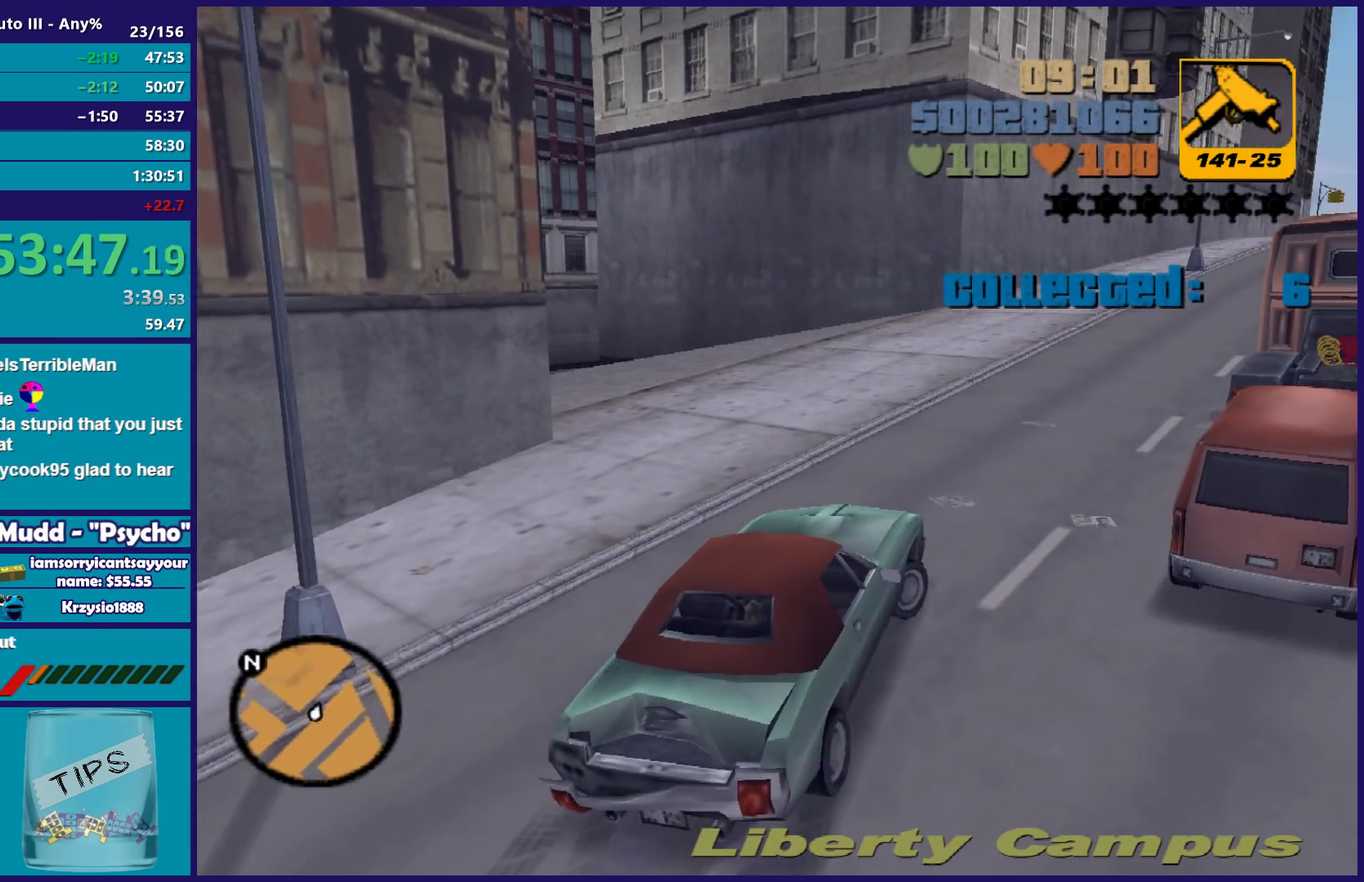
{"buttons": ["R2"], "left_stick": "right", "right_stick": "center", "events": [[33, "left_stick", "center"], [500, "left_stick", "right"]]}